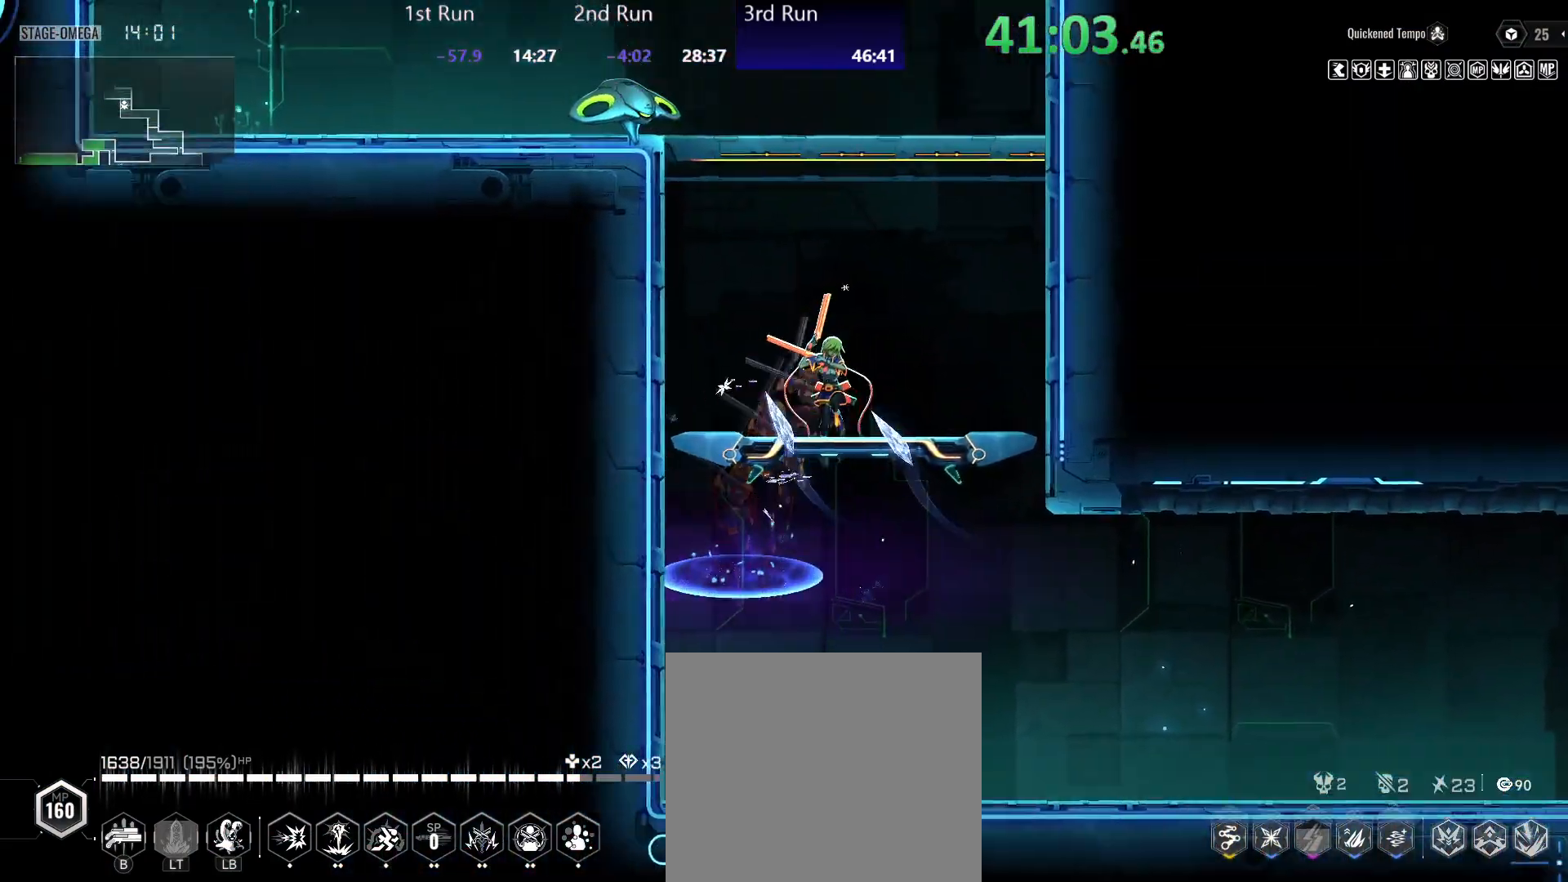
Gameplay with a controller (Xbox layout); each line is a JSON object with the inputs held at the frame after it. "events" lists button and stick changes between this image and that frame as [ms after this image, input, new state], when the widget could be followed in between.
{"buttons": ["A"], "left_stick": "left", "right_stick": "center", "events": [[133, "A", "down"], [200, "left_stick", "left"], [283, "A", "up"], [367, "A", "down"]]}
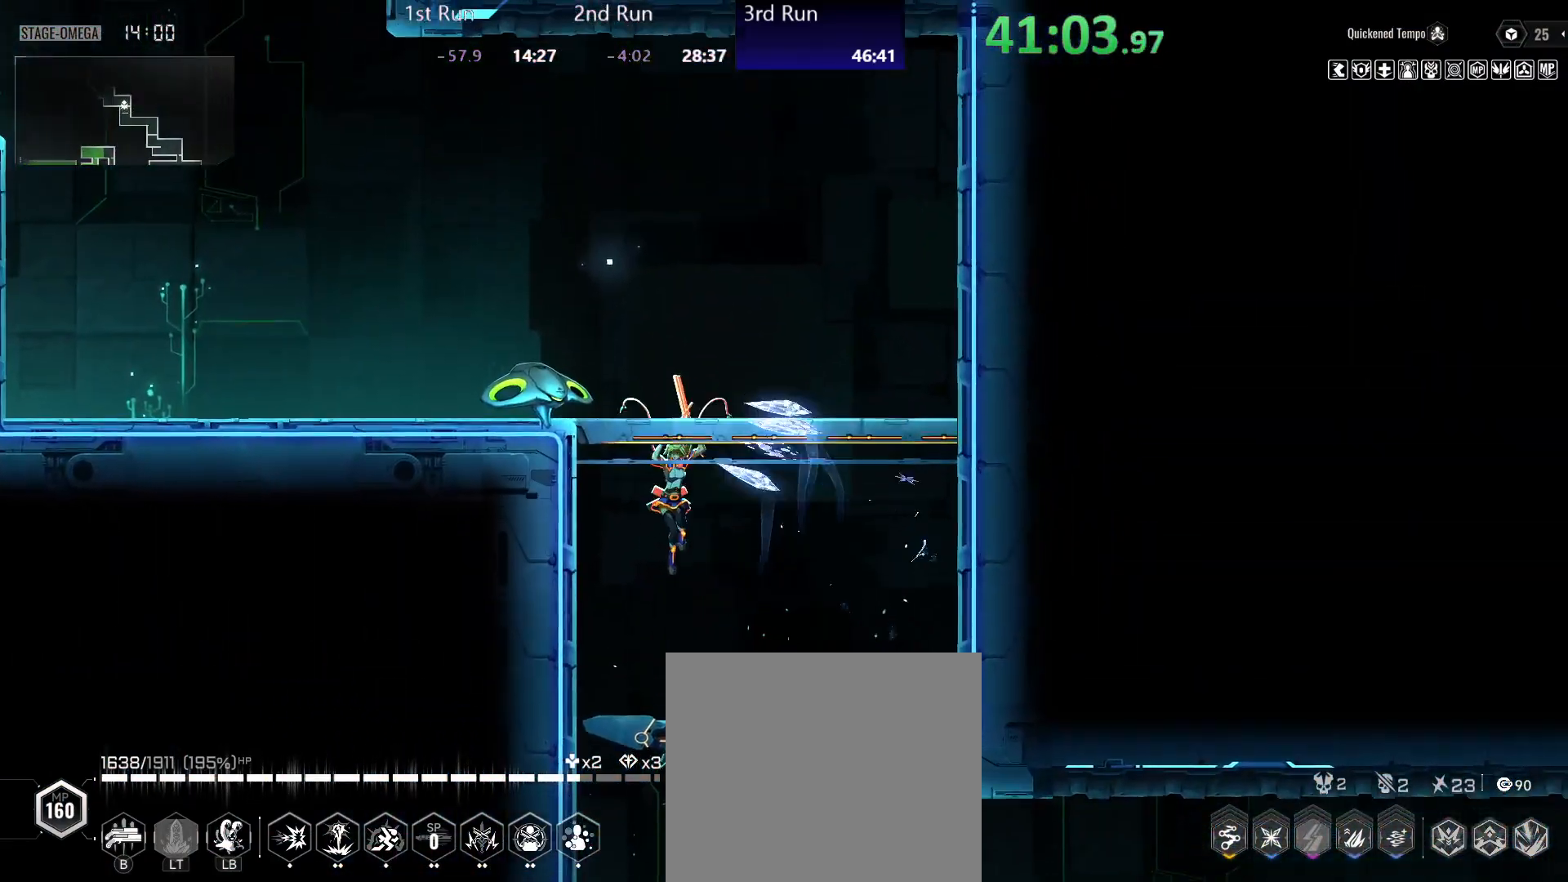
{"buttons": [], "left_stick": "left", "right_stick": "center", "events": [[33, "A", "up"], [133, "A", "down"], [150, "left_stick", "center"], [217, "A", "up"], [300, "A", "down"], [450, "A", "up"], [483, "left_stick", "left"]]}
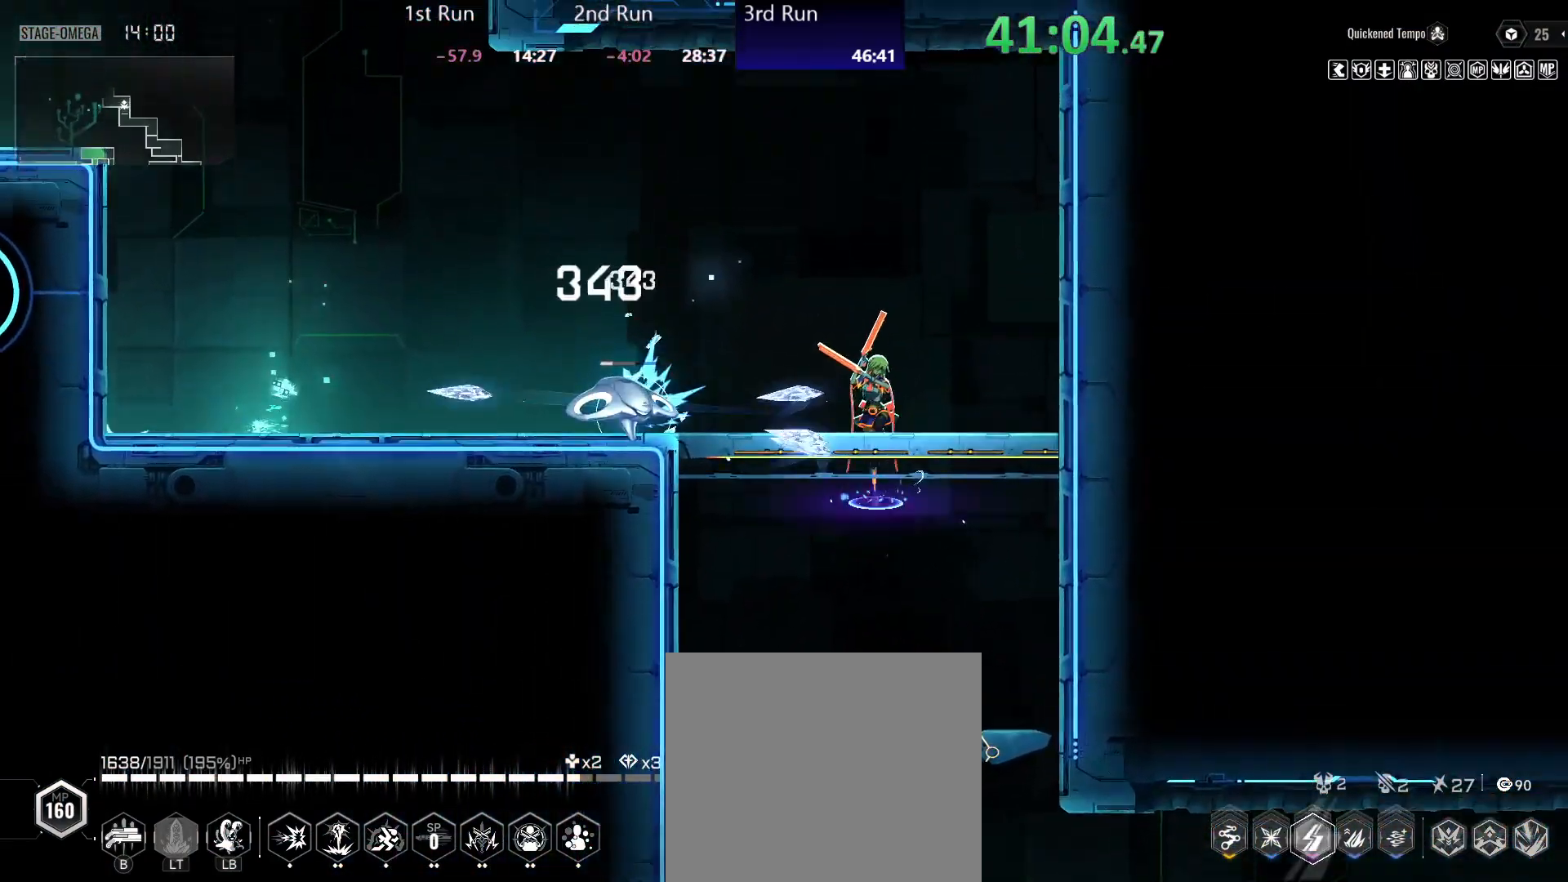
{"buttons": [], "left_stick": "left", "right_stick": "center", "events": [[17, "A", "down"], [100, "A", "up"], [133, "R2", "down"], [250, "R2", "up"]]}
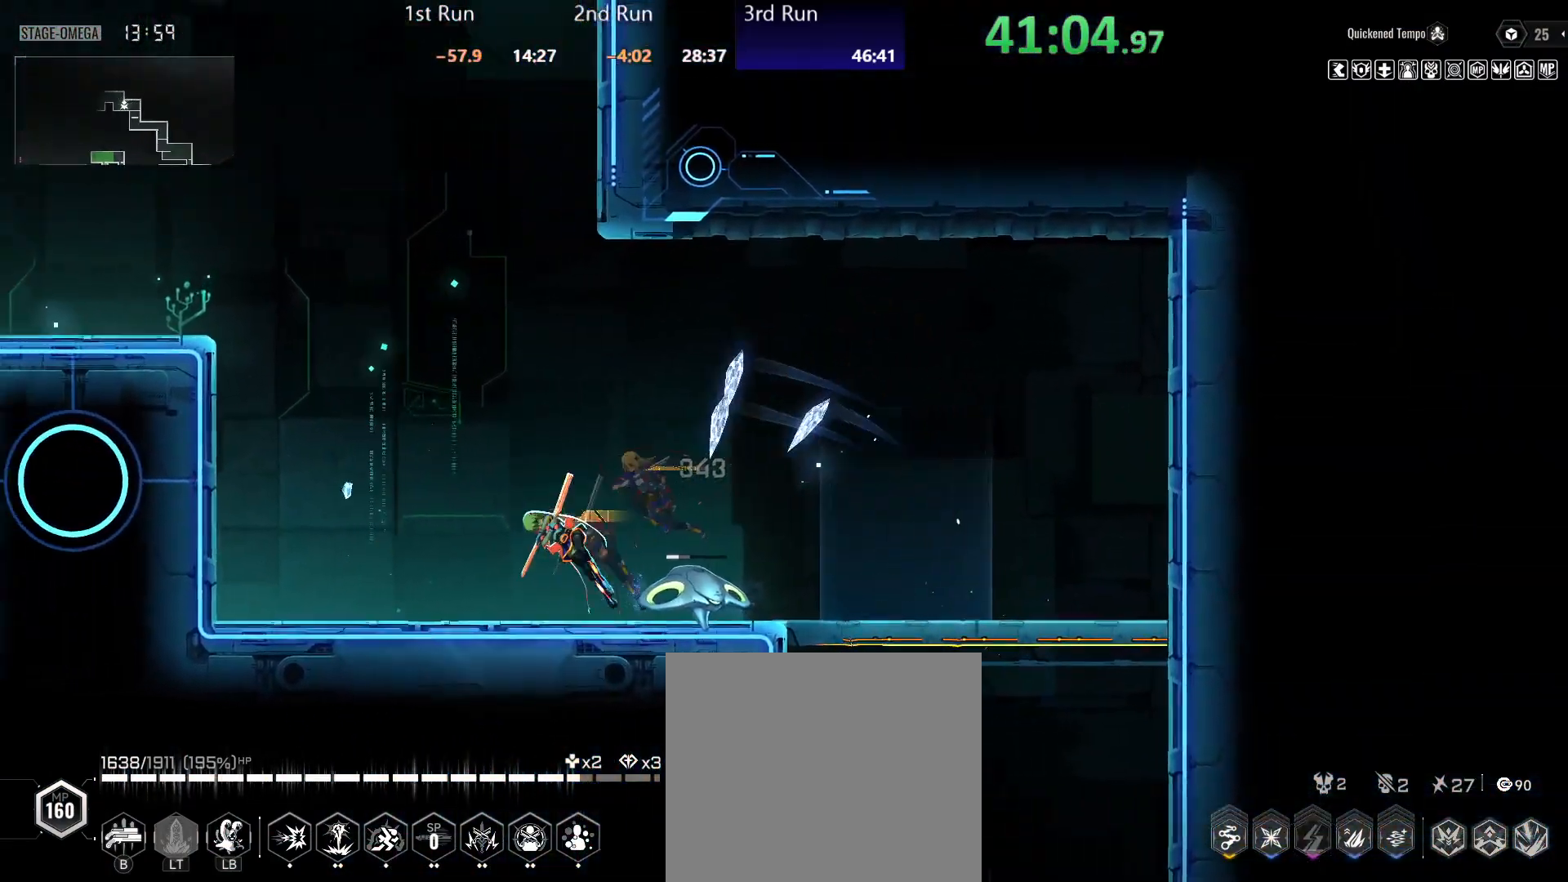
{"buttons": [], "left_stick": "left", "right_stick": "center", "events": [[150, "A", "down"], [267, "A", "up"], [333, "A", "down"], [450, "A", "up"]]}
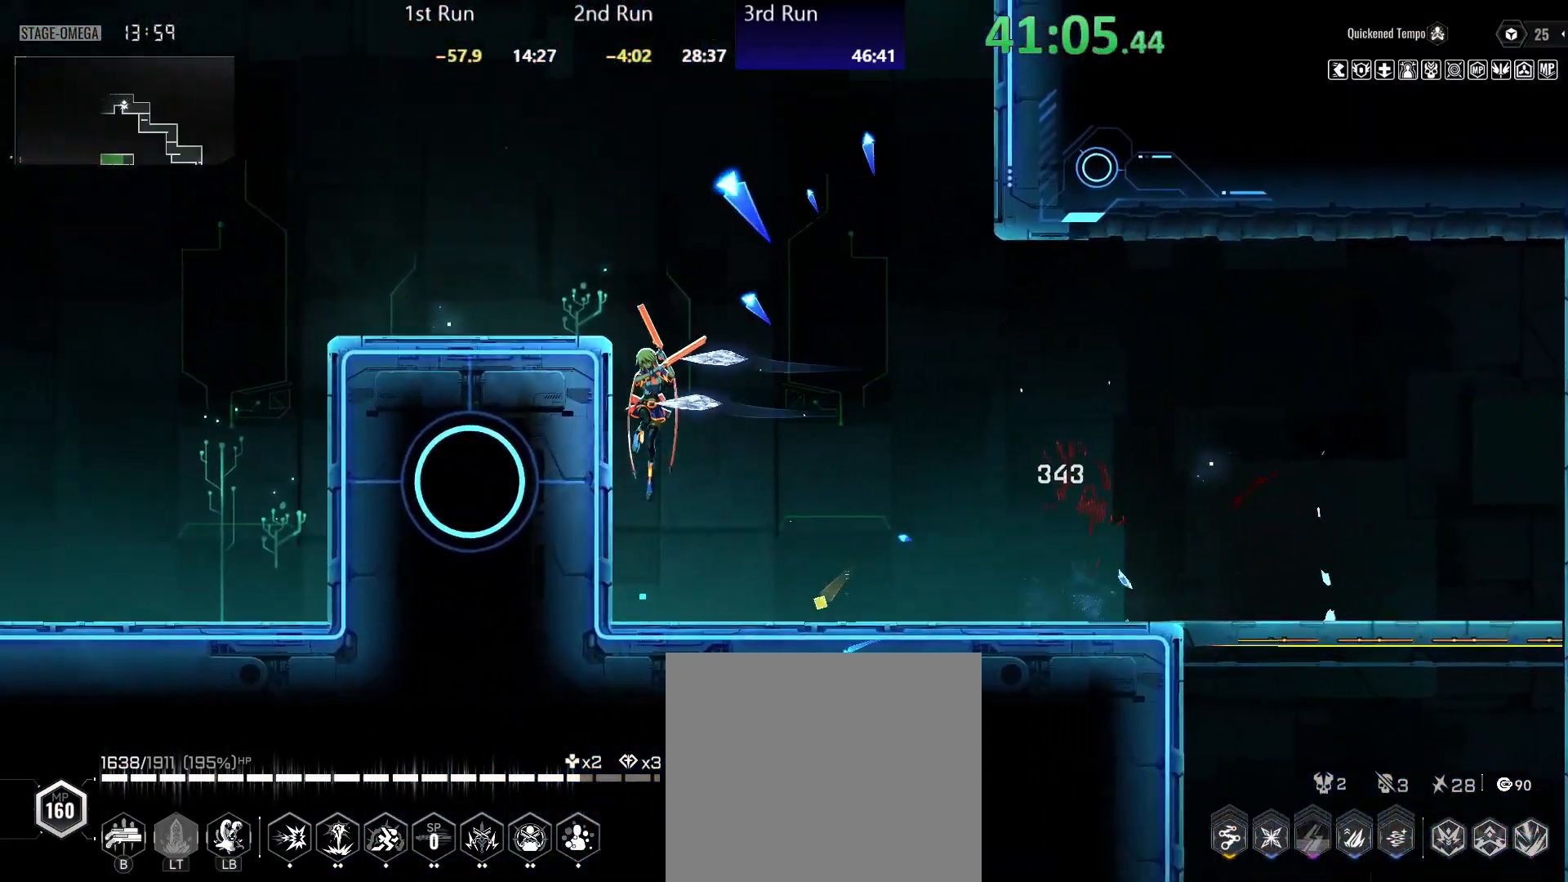
{"buttons": [], "left_stick": "left", "right_stick": "center", "events": [[50, "A", "down"], [183, "A", "up"], [267, "R2", "down"], [367, "R2", "up"], [433, "B", "down"], [483, "B", "up"]]}
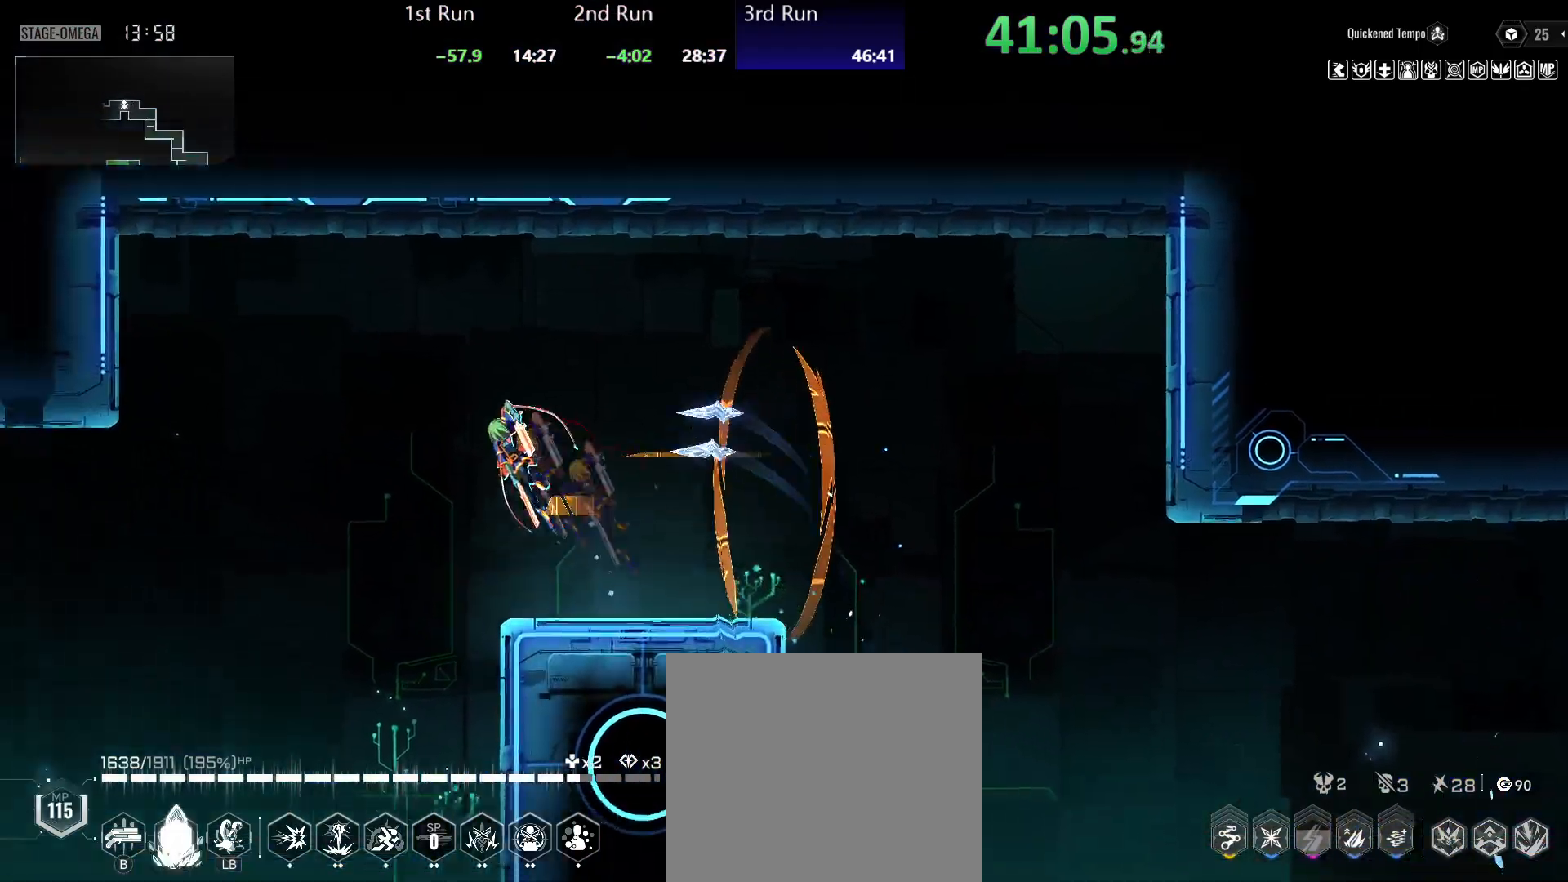
{"buttons": [], "left_stick": "left", "right_stick": "center", "events": [[83, "B", "down"], [100, "B", "up"], [167, "R2", "down"], [250, "R2", "up"]]}
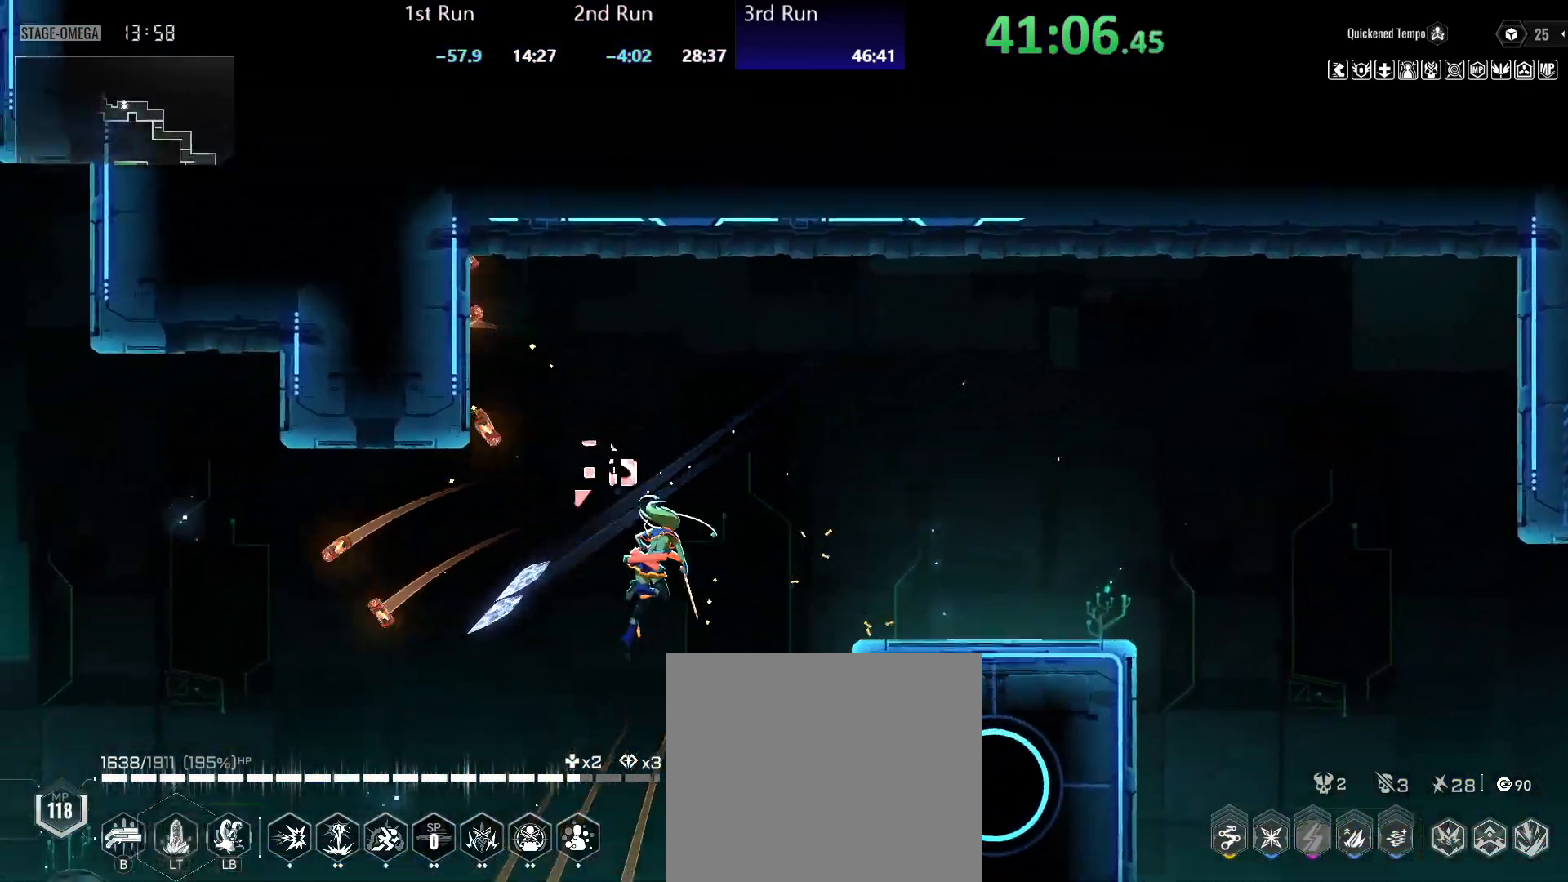
{"buttons": [], "left_stick": "left", "right_stick": "center", "events": [[250, "R2", "down"], [350, "R2", "up"], [417, "B", "down"], [483, "B", "up"]]}
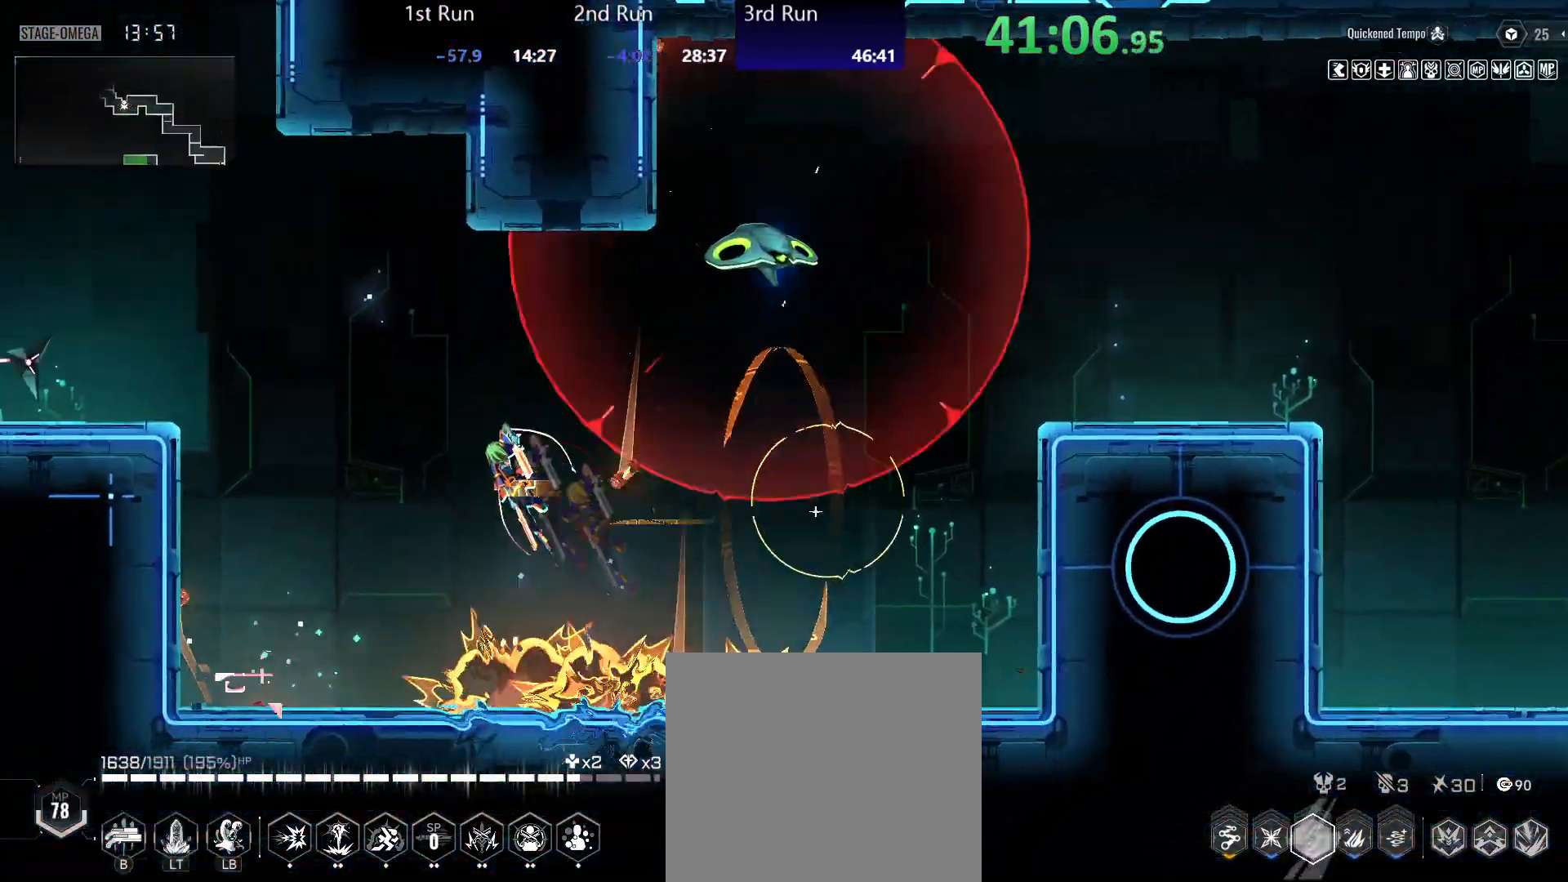
{"buttons": [], "left_stick": "left", "right_stick": "center", "events": [[250, "A", "down"], [367, "A", "up"]]}
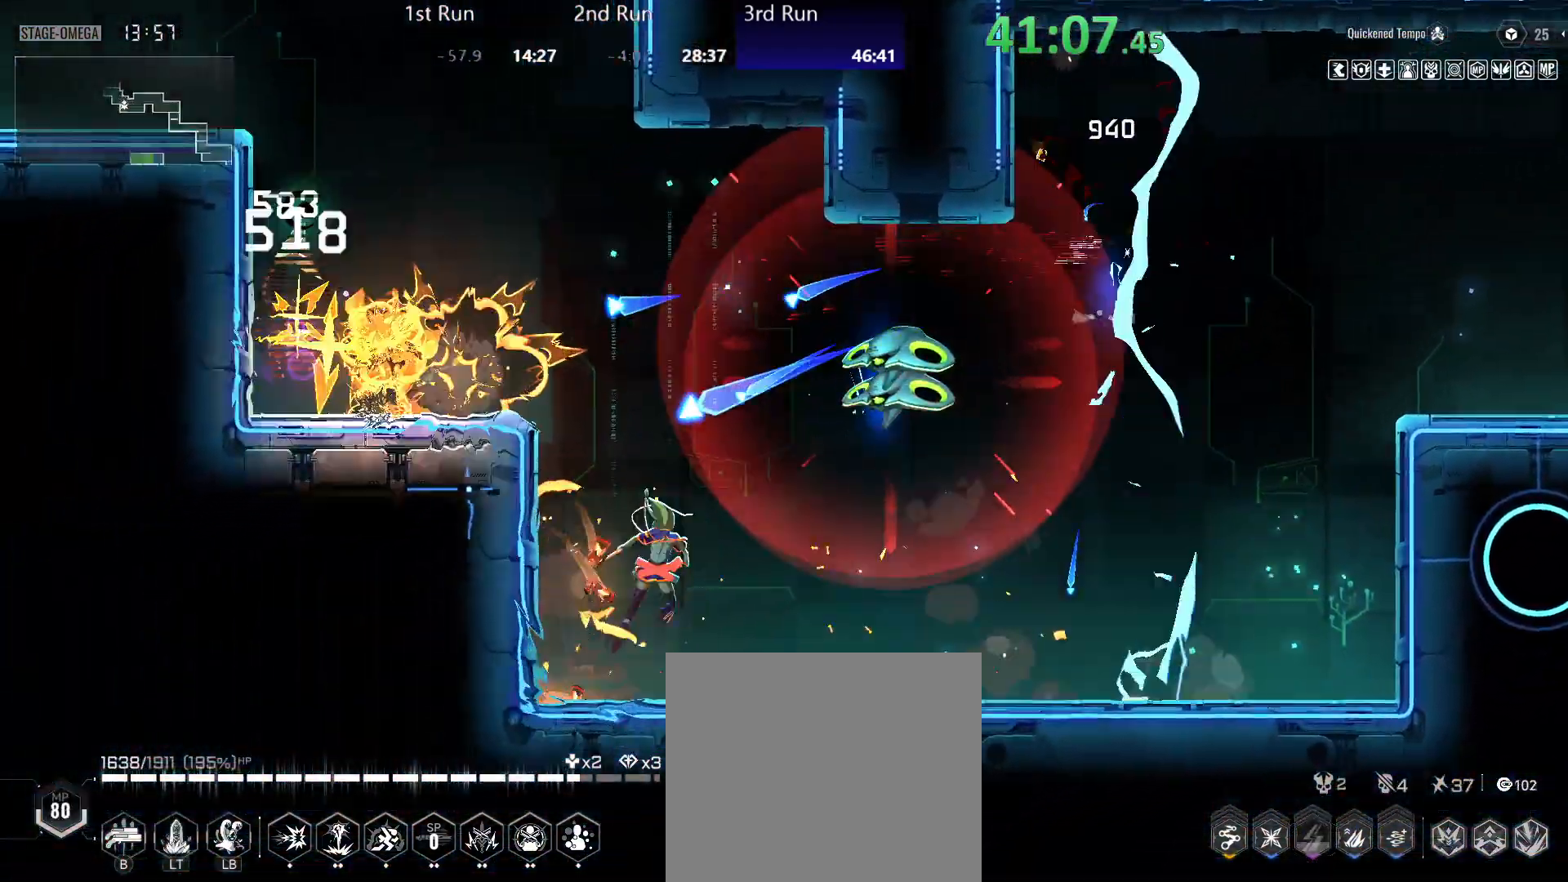
{"buttons": [], "left_stick": "left", "right_stick": "center", "events": [[33, "A", "down"], [200, "A", "up"], [283, "A", "down"], [367, "A", "up"]]}
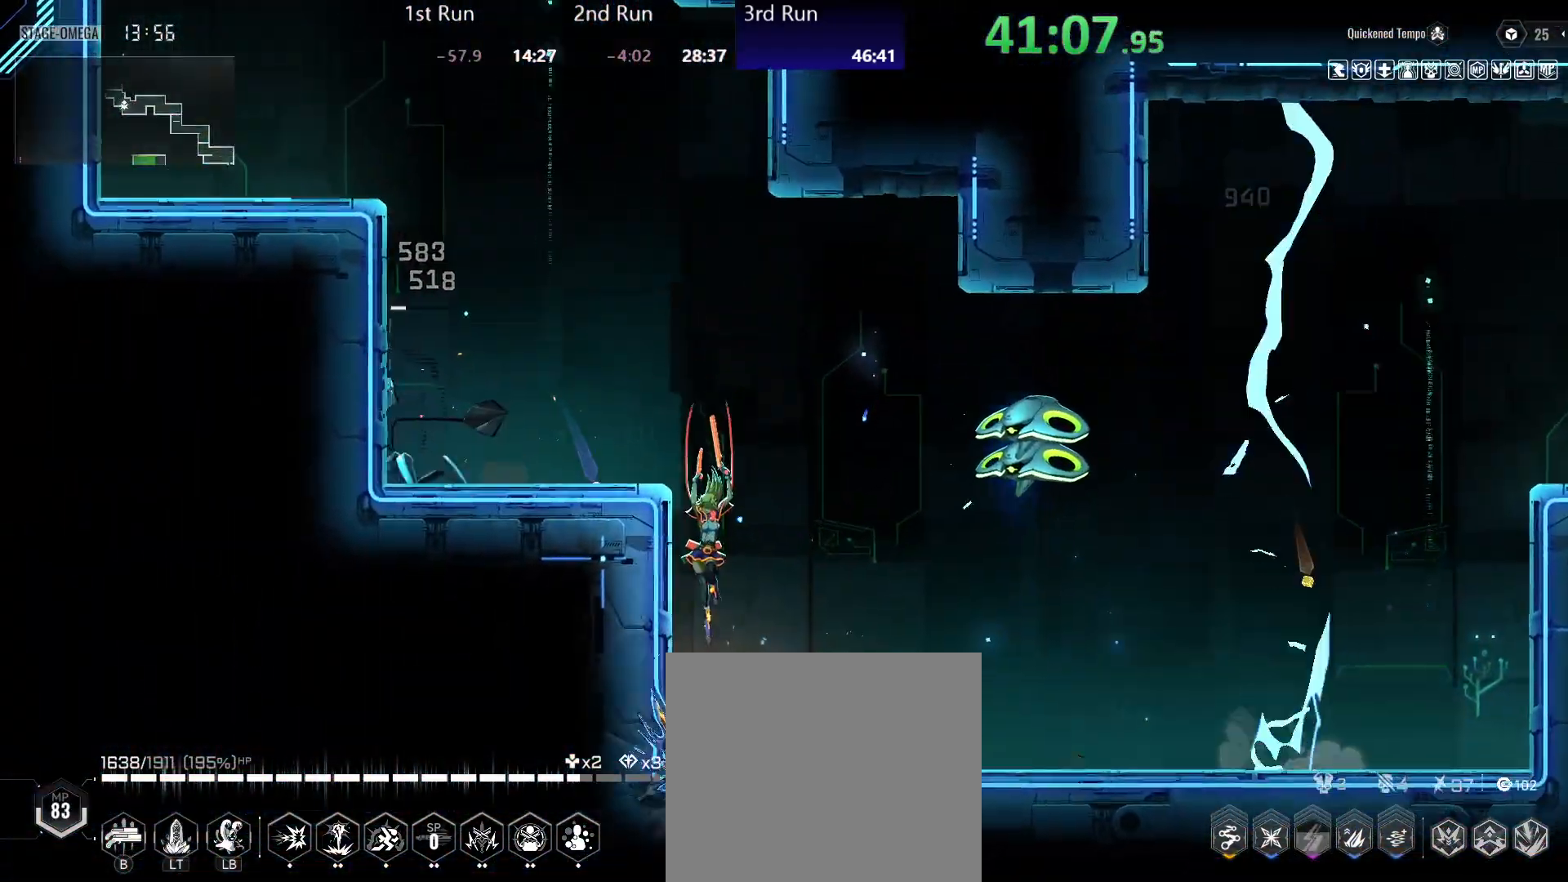
{"buttons": [], "left_stick": "left", "right_stick": "center", "events": [[100, "A", "down"], [267, "A", "up"], [333, "A", "down"], [483, "A", "up"]]}
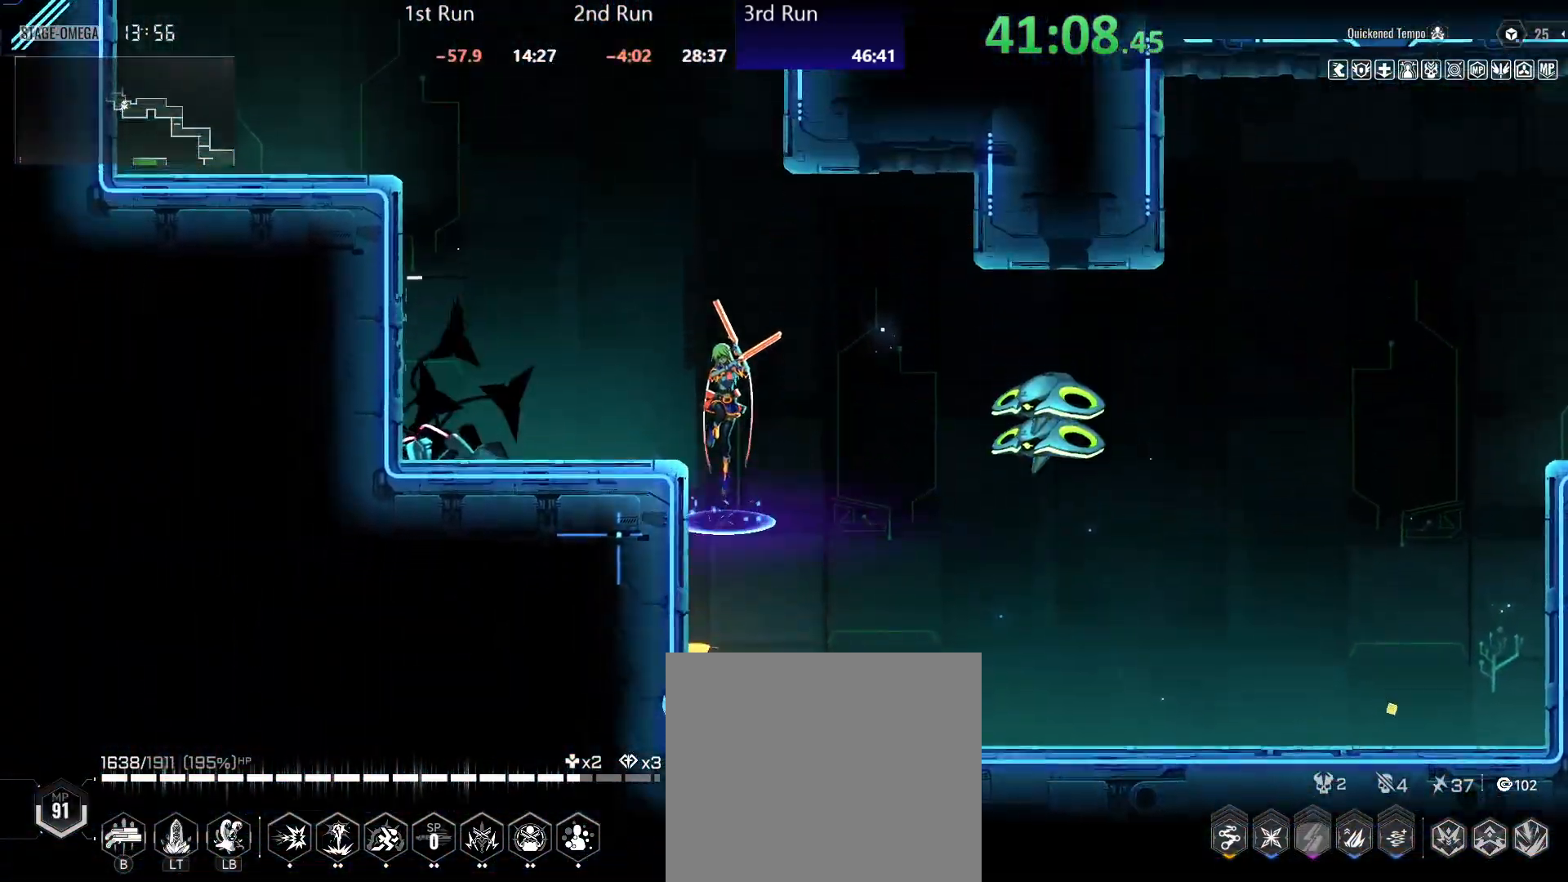
{"buttons": ["A"], "left_stick": "left", "right_stick": "center", "events": [[433, "A", "down"]]}
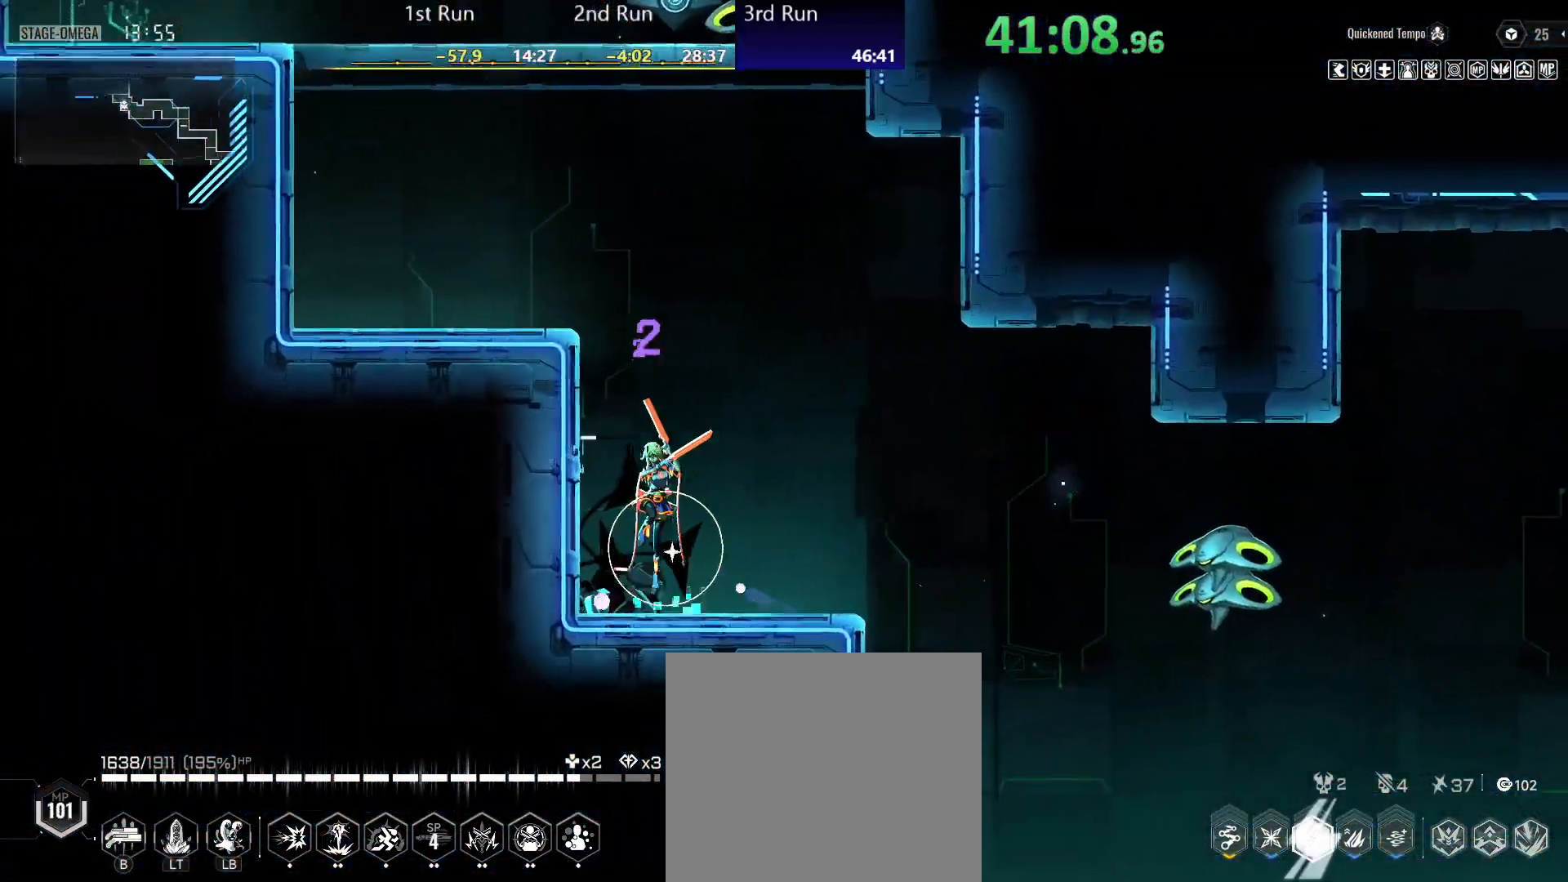
{"buttons": [], "left_stick": "left", "right_stick": "center", "events": [[33, "A", "up"], [133, "A", "down"], [233, "A", "up"]]}
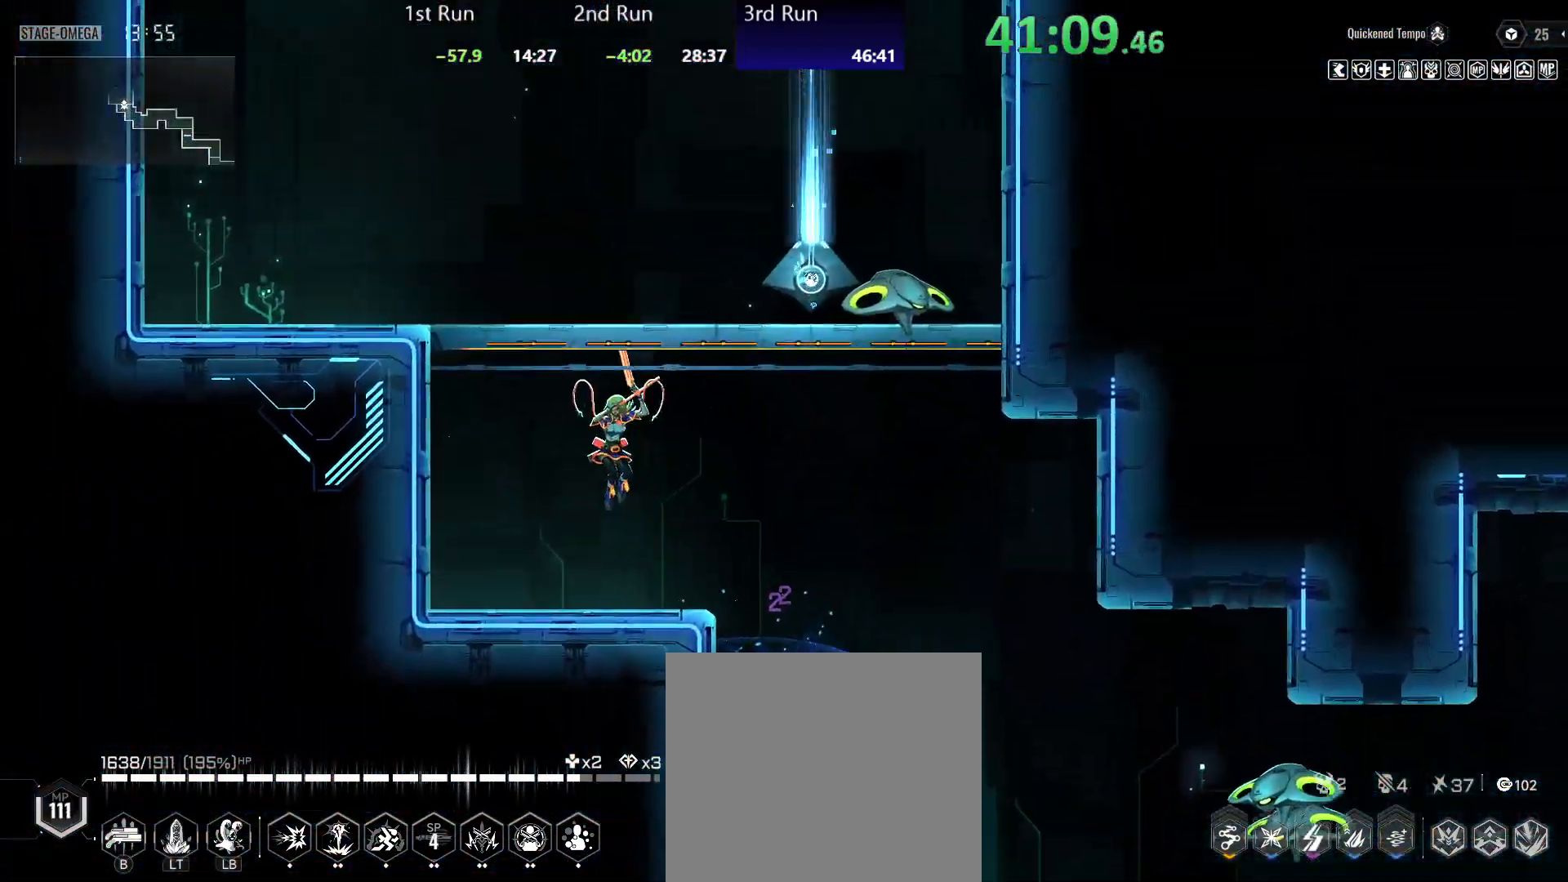
{"buttons": ["A"], "left_stick": "center", "right_stick": "center", "events": [[183, "A", "down"], [317, "A", "up"], [333, "left_stick", "center"], [433, "A", "down"]]}
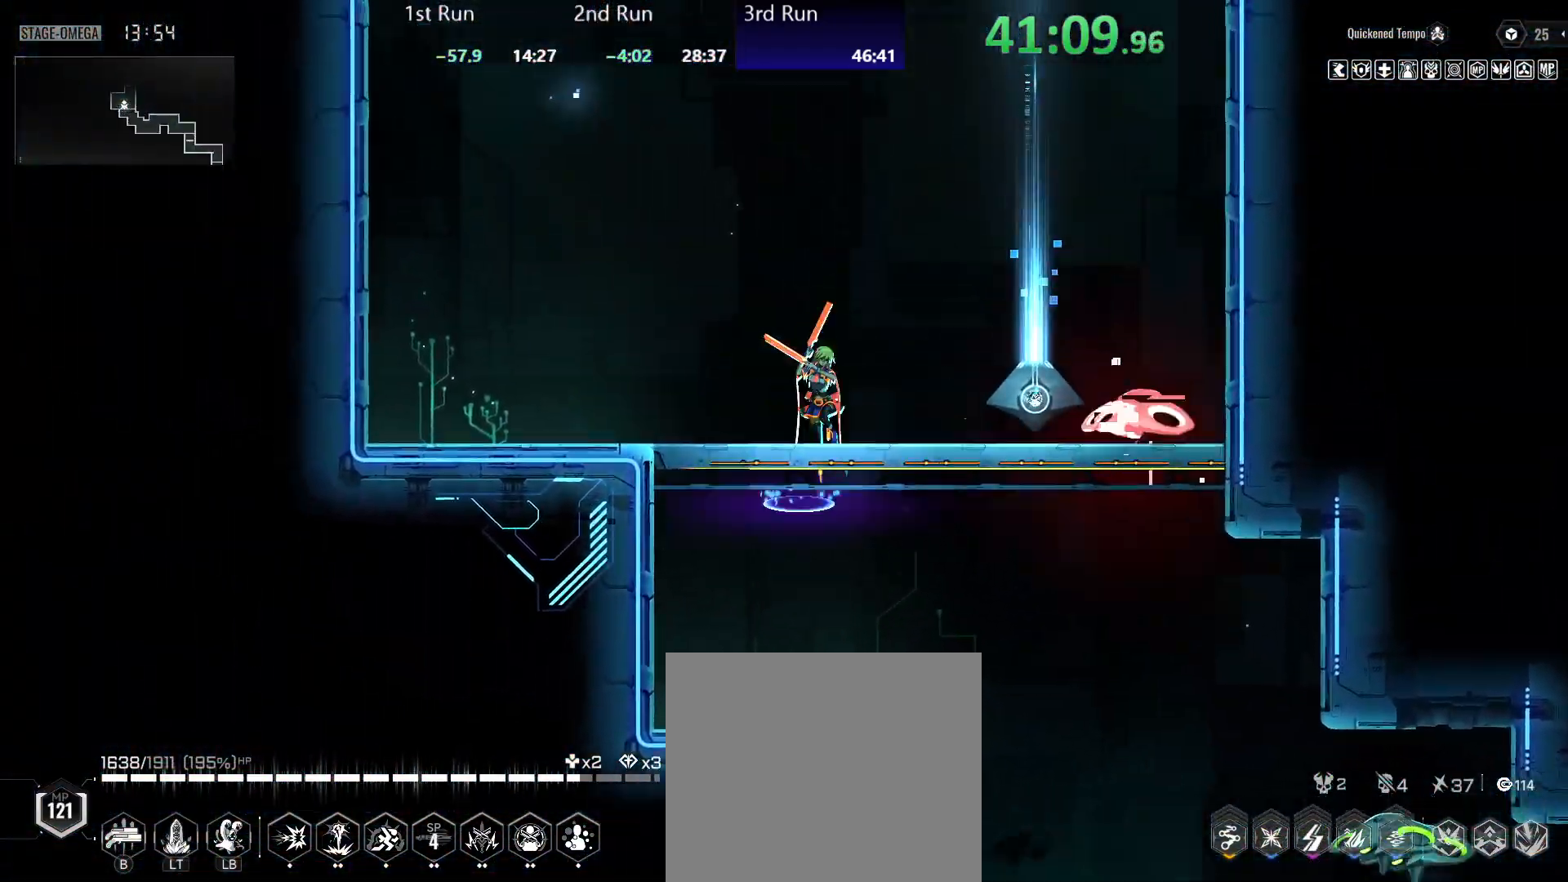
{"buttons": [], "left_stick": "left", "right_stick": "center", "events": [[33, "R2", "down"], [50, "A", "up"], [133, "R2", "up"], [167, "X", "down"], [233, "X", "up"], [300, "X", "down"], [317, "left_stick", "left"], [350, "X", "up"], [400, "X", "down"], [483, "X", "up"]]}
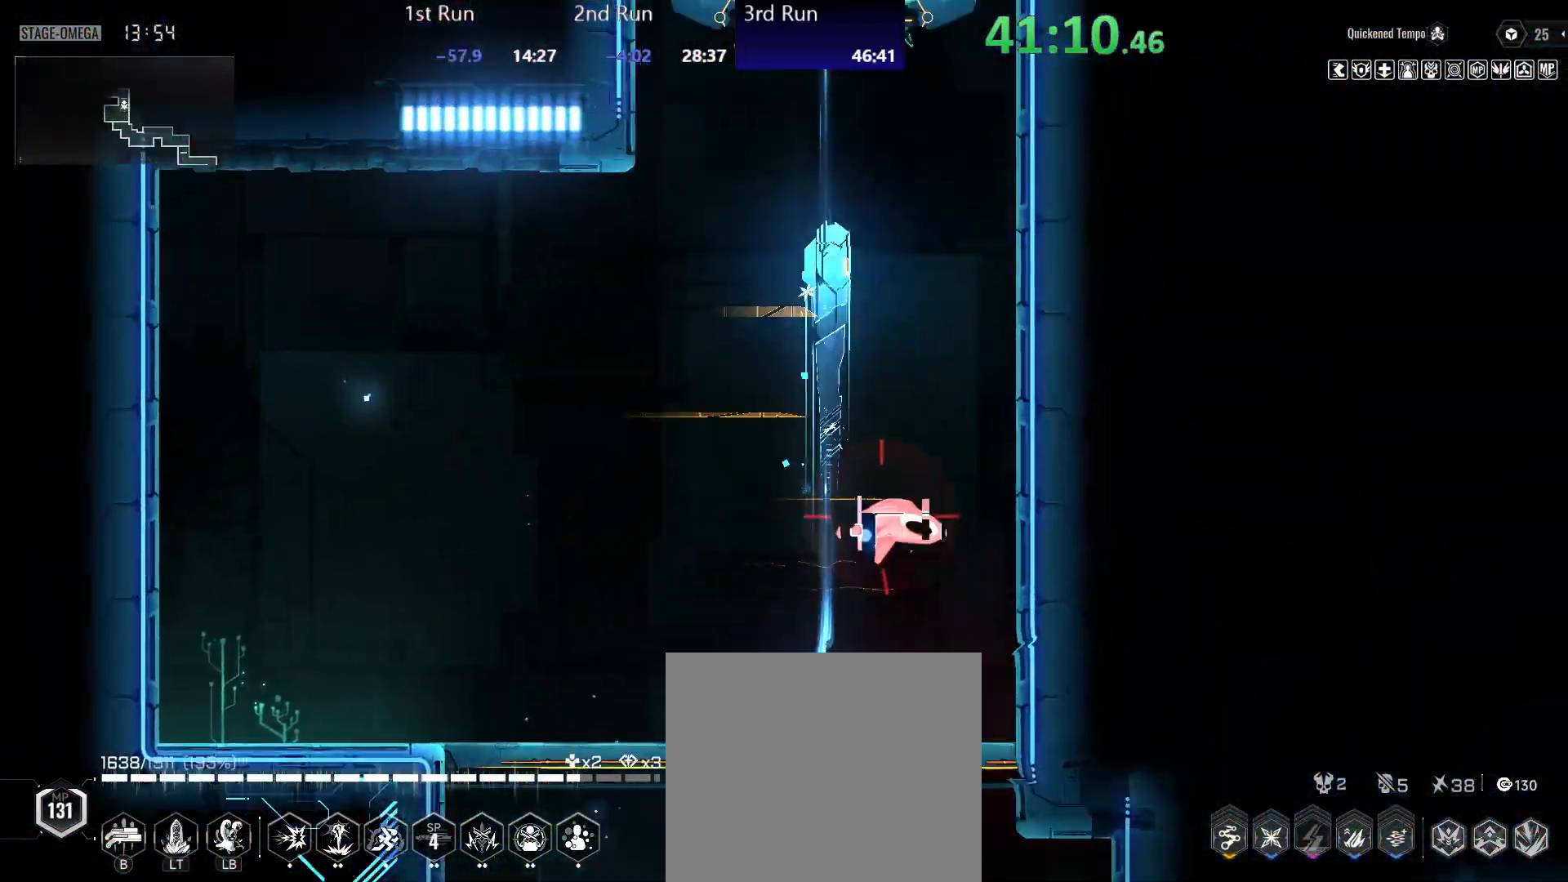
{"buttons": ["A"], "left_stick": "left", "right_stick": "center", "events": [[283, "R2", "down"], [400, "R2", "up"], [417, "A", "down"]]}
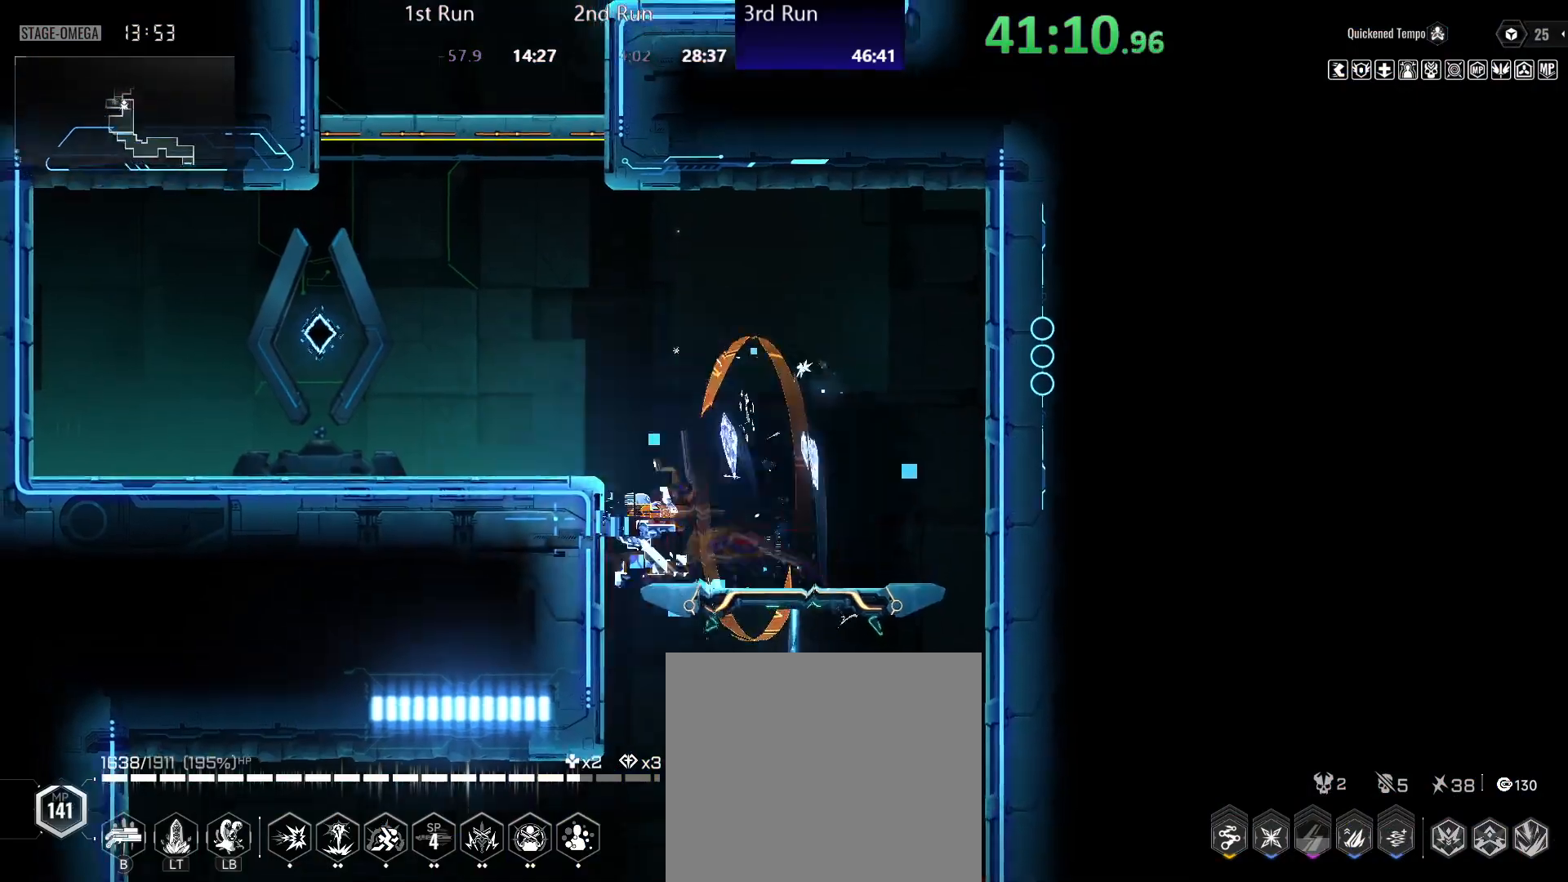
{"buttons": ["A"], "left_stick": "center", "right_stick": "center", "events": [[33, "A", "up"], [117, "A", "down"], [183, "A", "up"], [350, "A", "down"], [383, "left_stick", "center"]]}
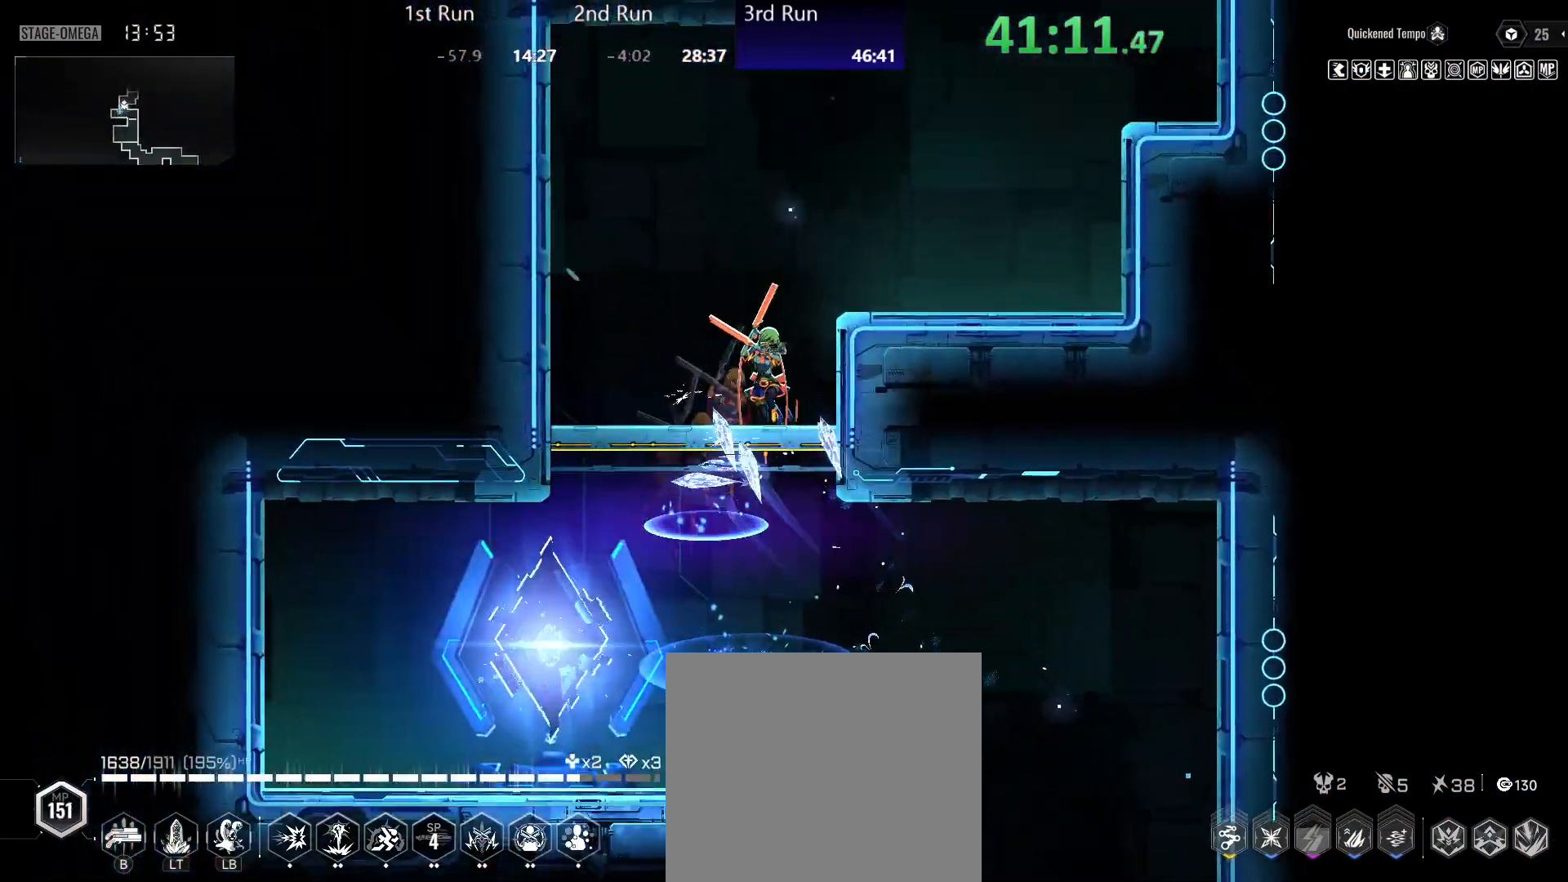
{"buttons": ["A"], "left_stick": "center", "right_stick": "center", "events": [[67, "A", "up"], [183, "A", "down"], [367, "A", "up"], [467, "A", "down"]]}
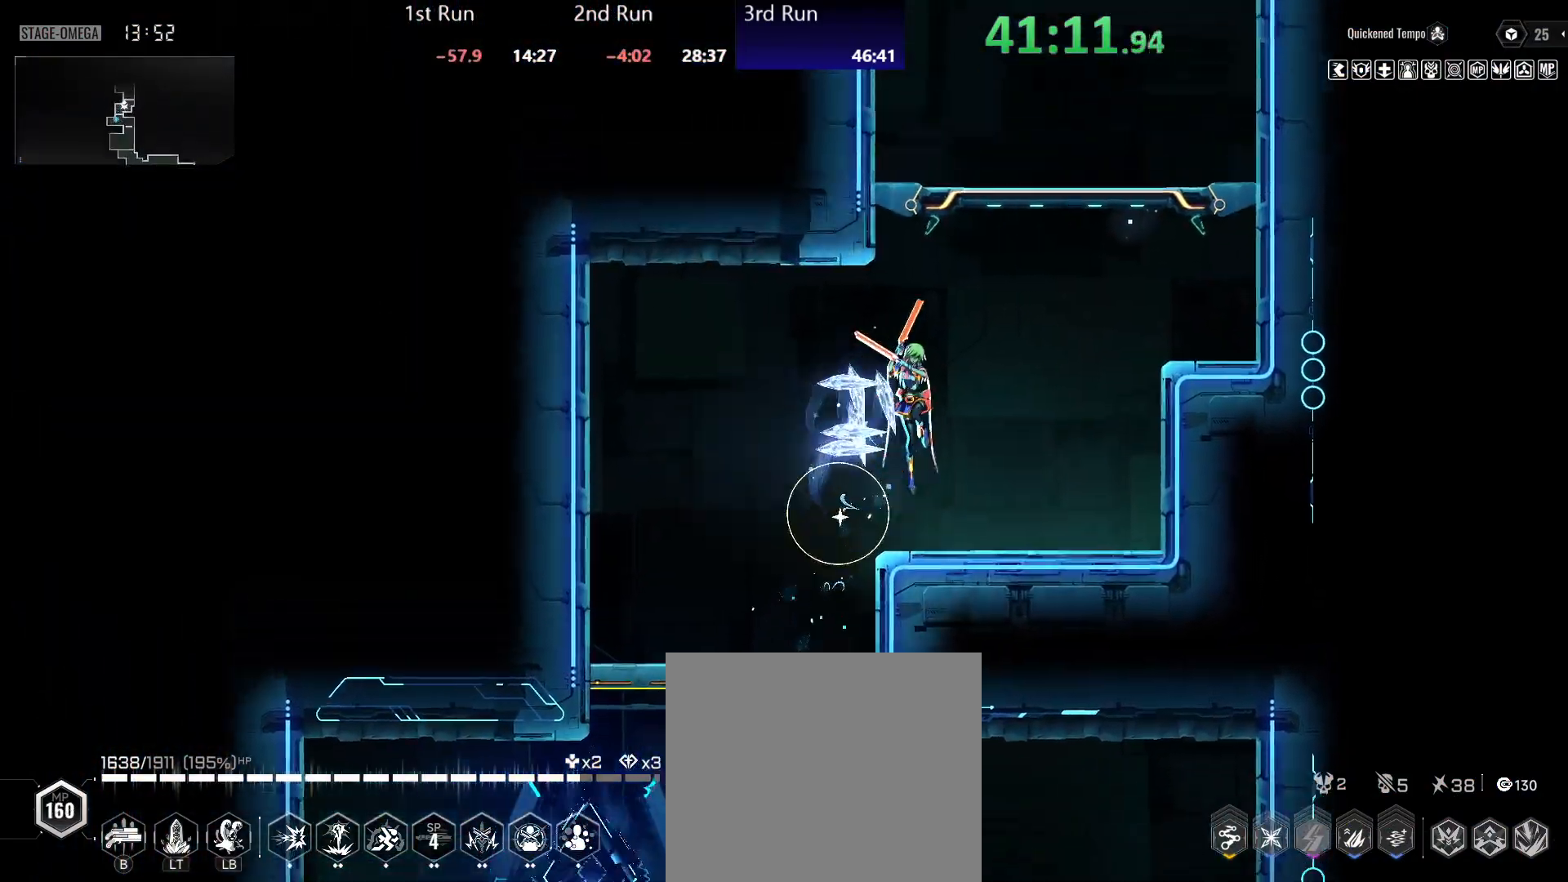
{"buttons": [], "left_stick": "left", "right_stick": "center", "events": [[117, "A", "up"], [300, "A", "down"], [383, "left_stick", "left"], [433, "A", "up"]]}
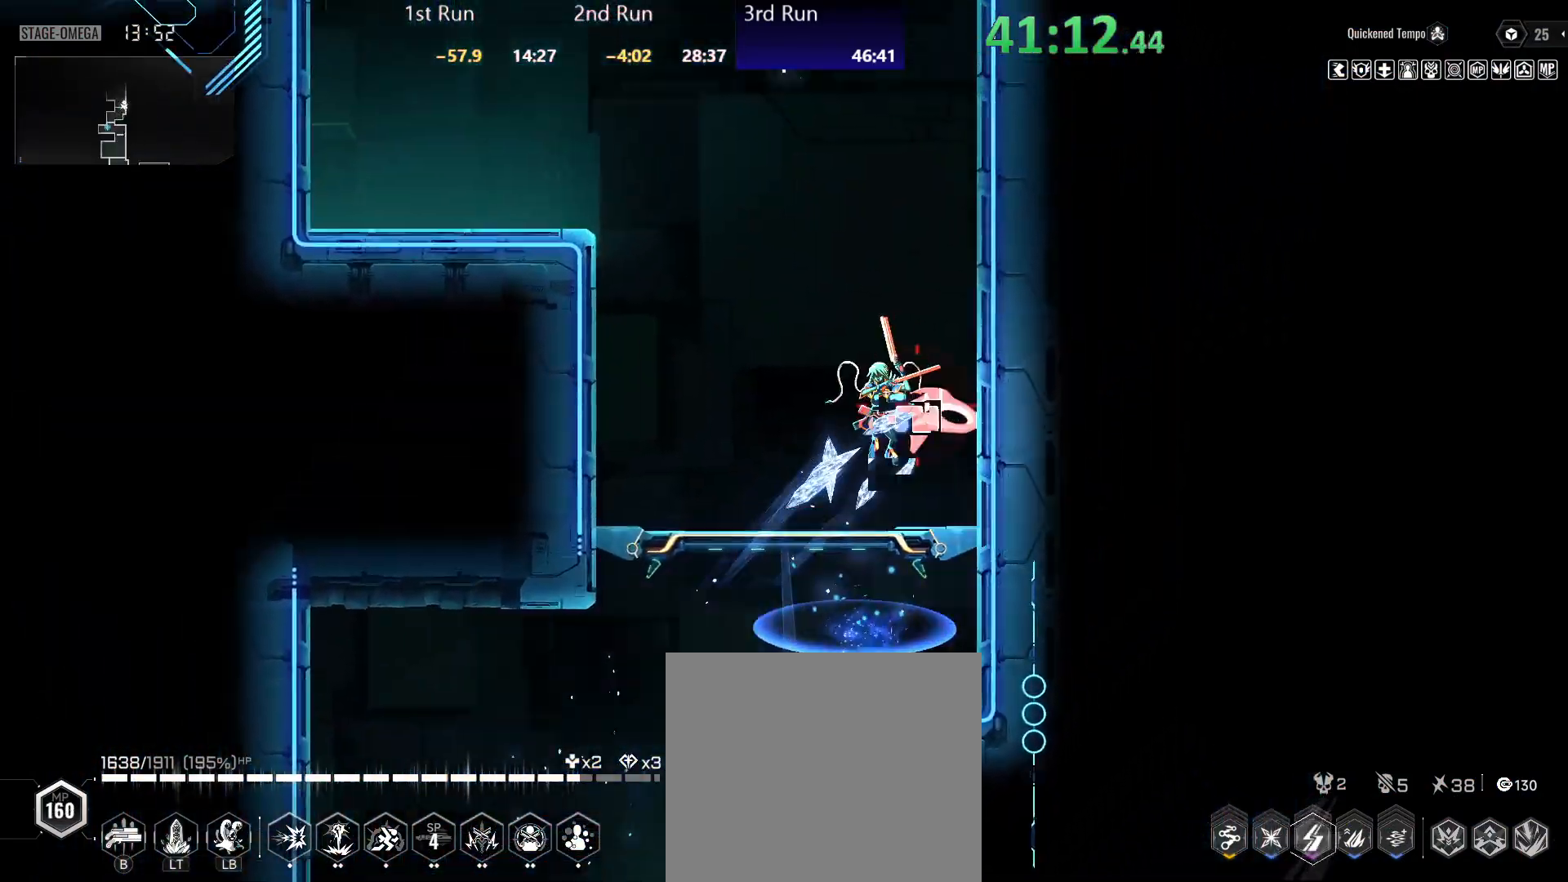
{"buttons": ["A"], "left_stick": "left", "right_stick": "center", "events": [[233, "A", "down"], [400, "A", "up"], [450, "A", "down"]]}
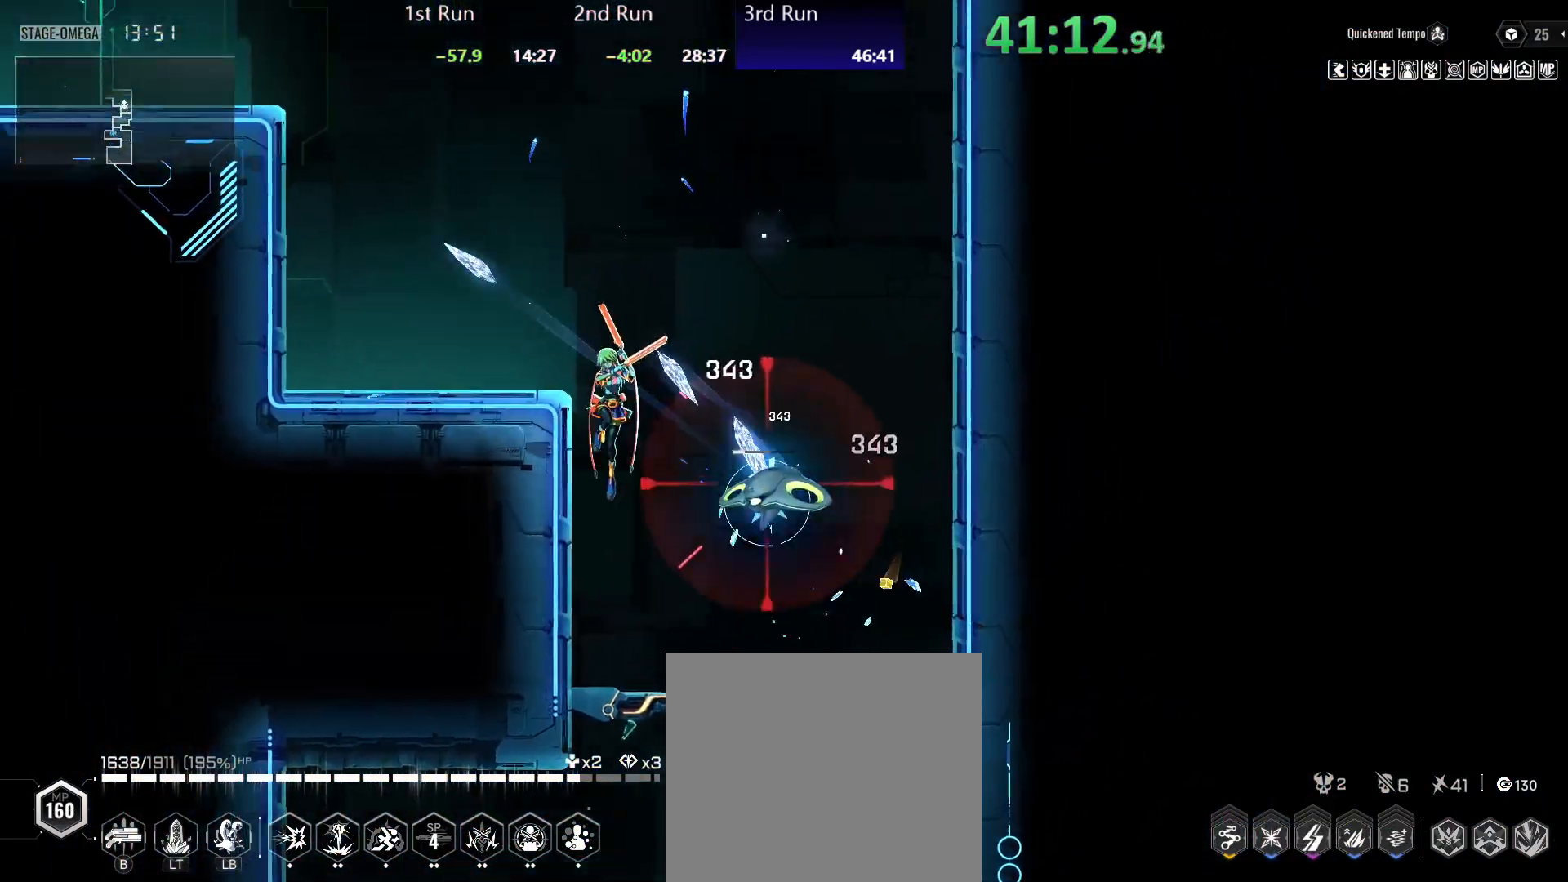
{"buttons": [], "left_stick": "left", "right_stick": "center", "events": [[83, "A", "up"]]}
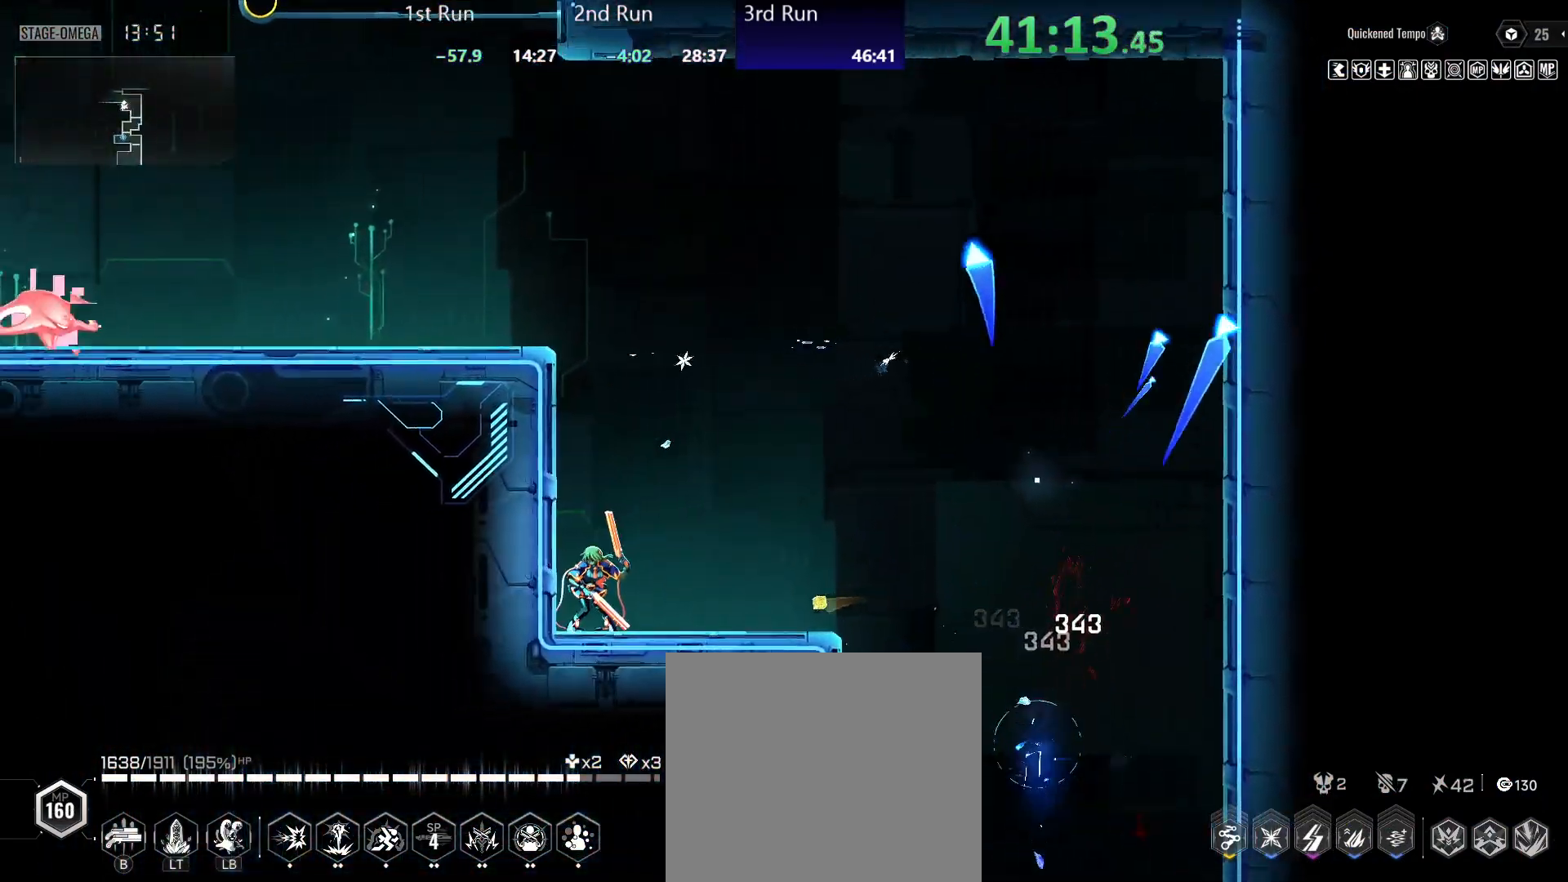
{"buttons": [], "left_stick": "left", "right_stick": "center", "events": [[33, "A", "down"], [167, "A", "up"], [233, "A", "down"], [383, "A", "up"]]}
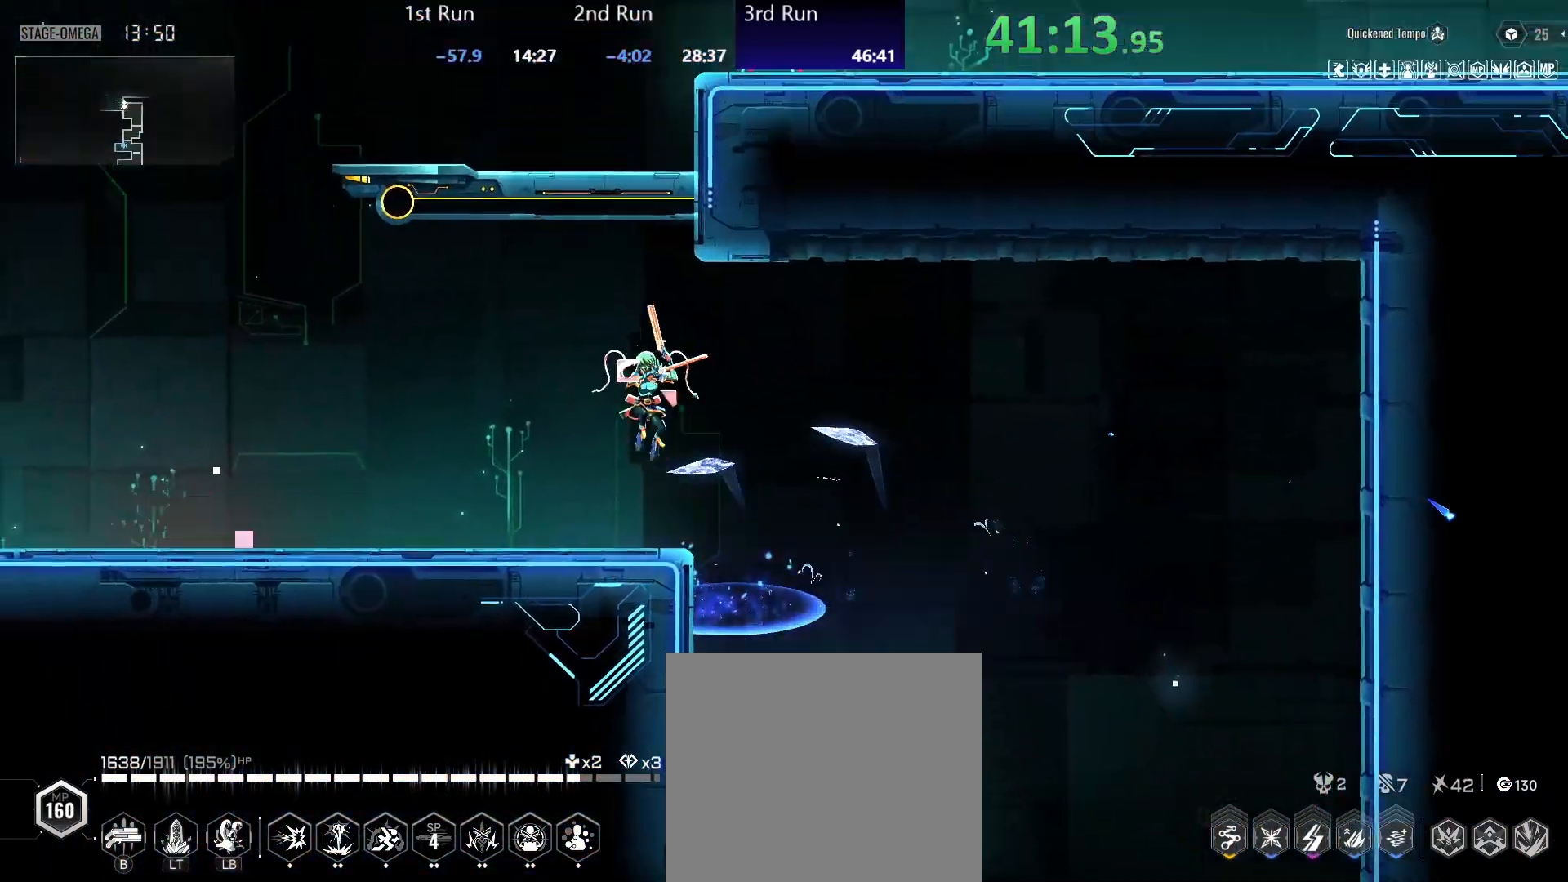
{"buttons": ["B"], "left_stick": "left", "right_stick": "center", "events": [[283, "R2", "down"], [400, "R2", "up"], [467, "B", "down"]]}
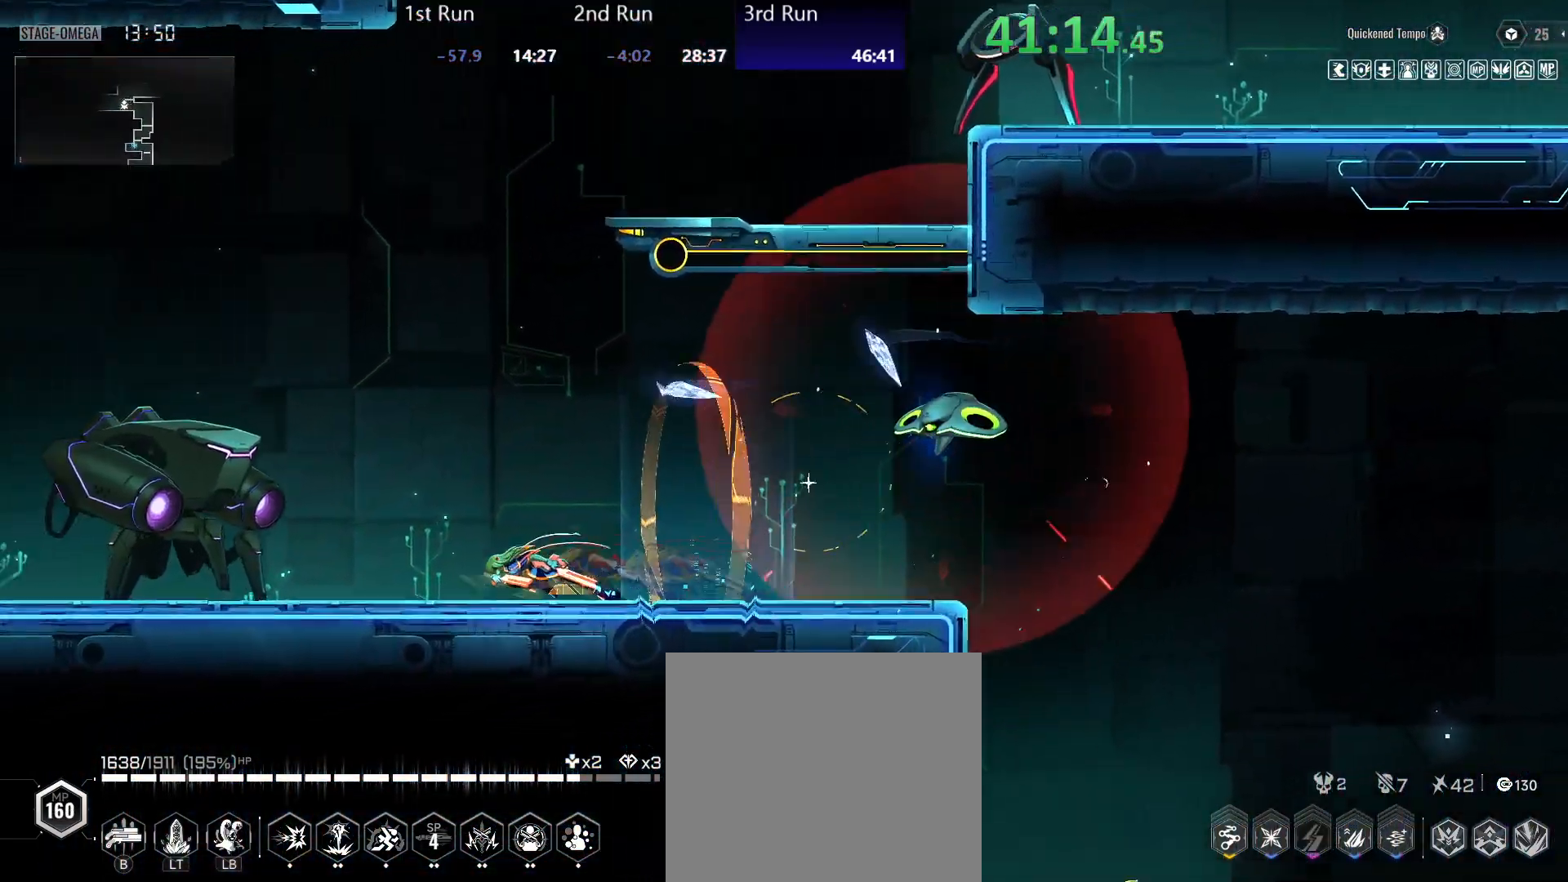
{"buttons": [], "left_stick": "left", "right_stick": "center", "events": [[50, "B", "up"], [183, "R2", "down"], [300, "R2", "up"]]}
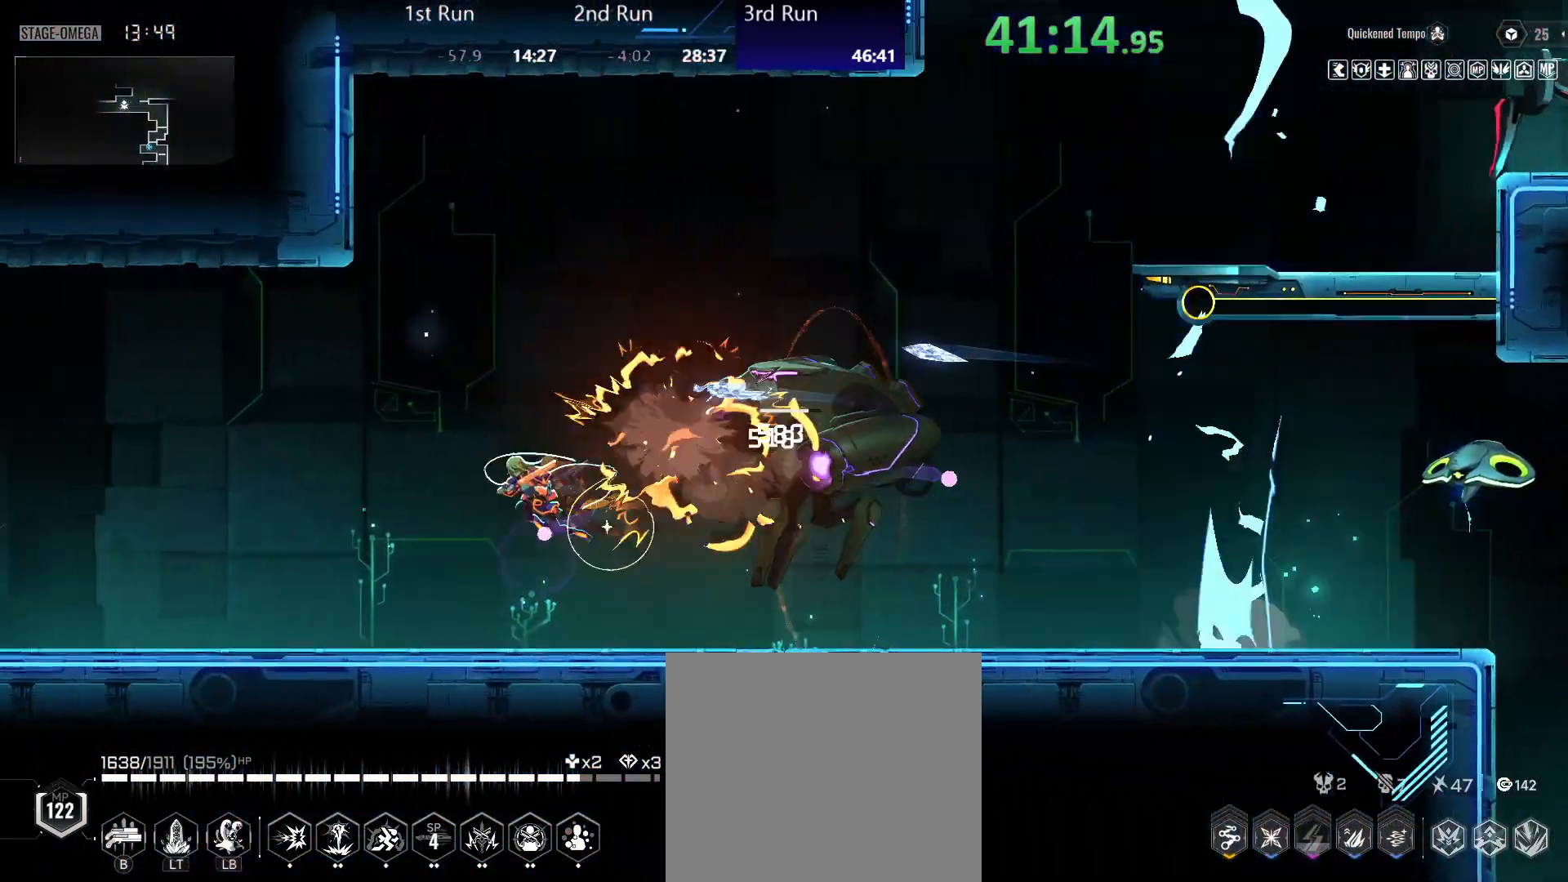
{"buttons": ["B"], "left_stick": "left", "right_stick": "center", "events": [[267, "R2", "down"], [367, "R2", "up"], [483, "B", "down"]]}
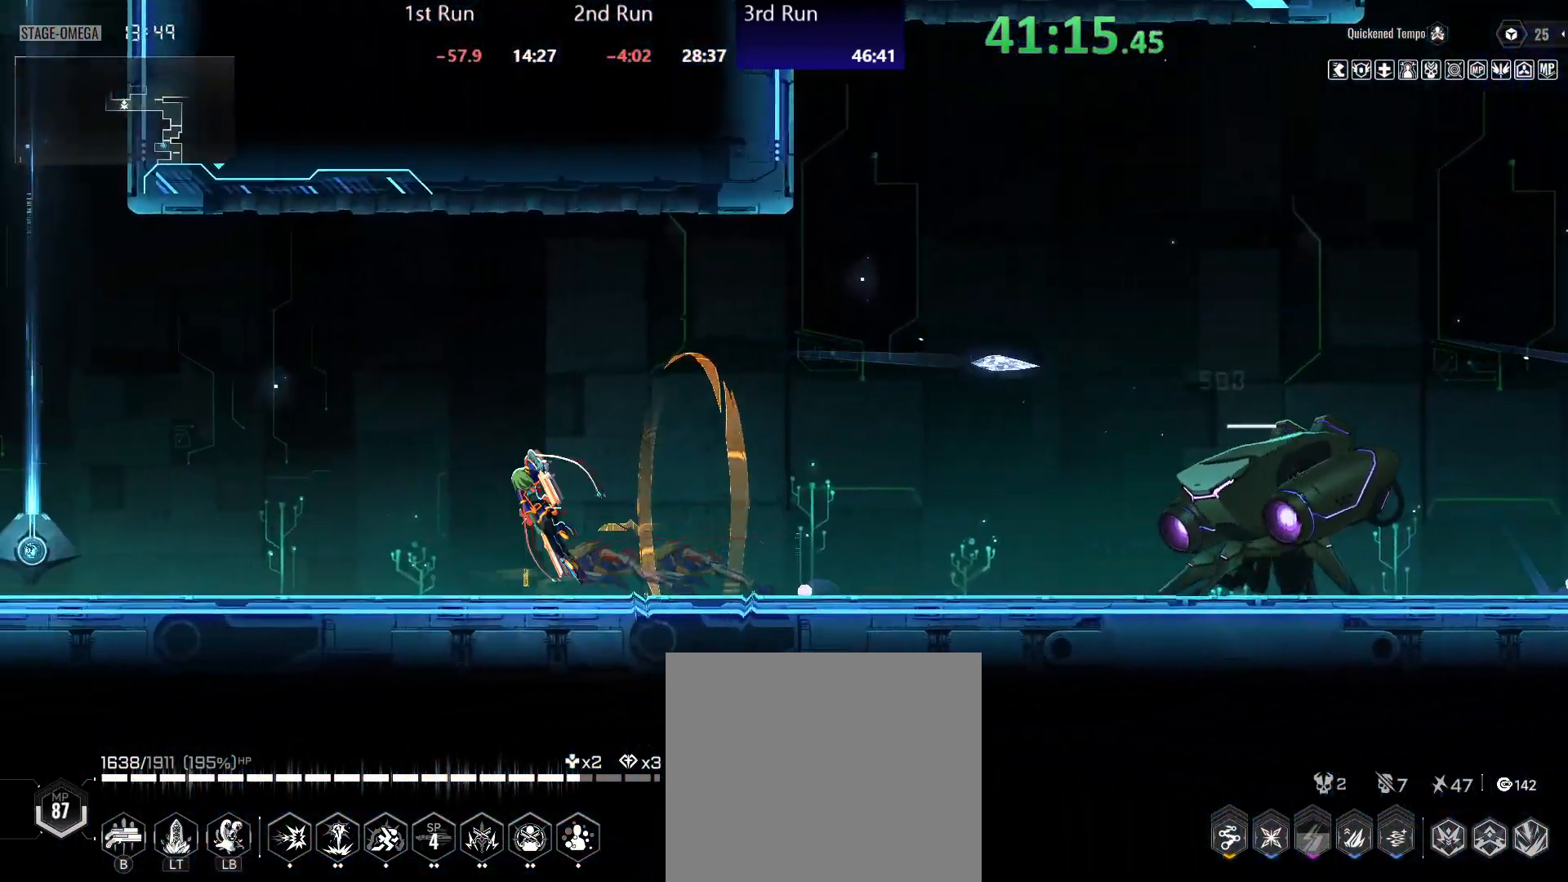
{"buttons": [], "left_stick": "left", "right_stick": "center", "events": [[67, "B", "up"], [183, "R2", "down"], [283, "R2", "up"]]}
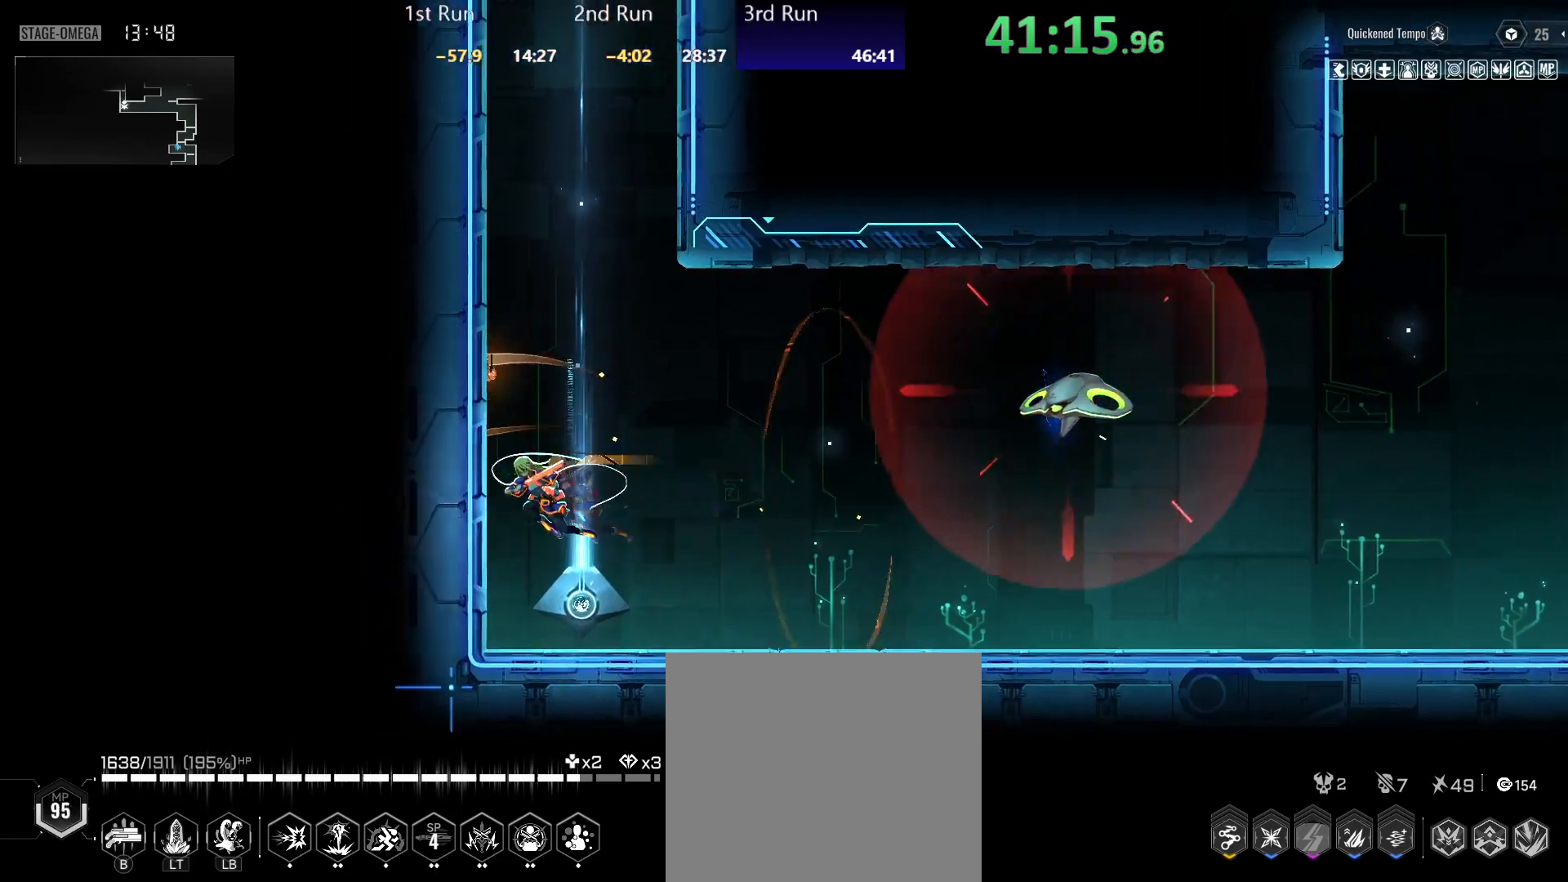
{"buttons": [], "left_stick": "left", "right_stick": "center", "events": [[33, "X", "down"], [50, "left_stick", "center"], [83, "X", "up"], [167, "X", "down"], [250, "X", "up"], [250, "left_stick", "left"]]}
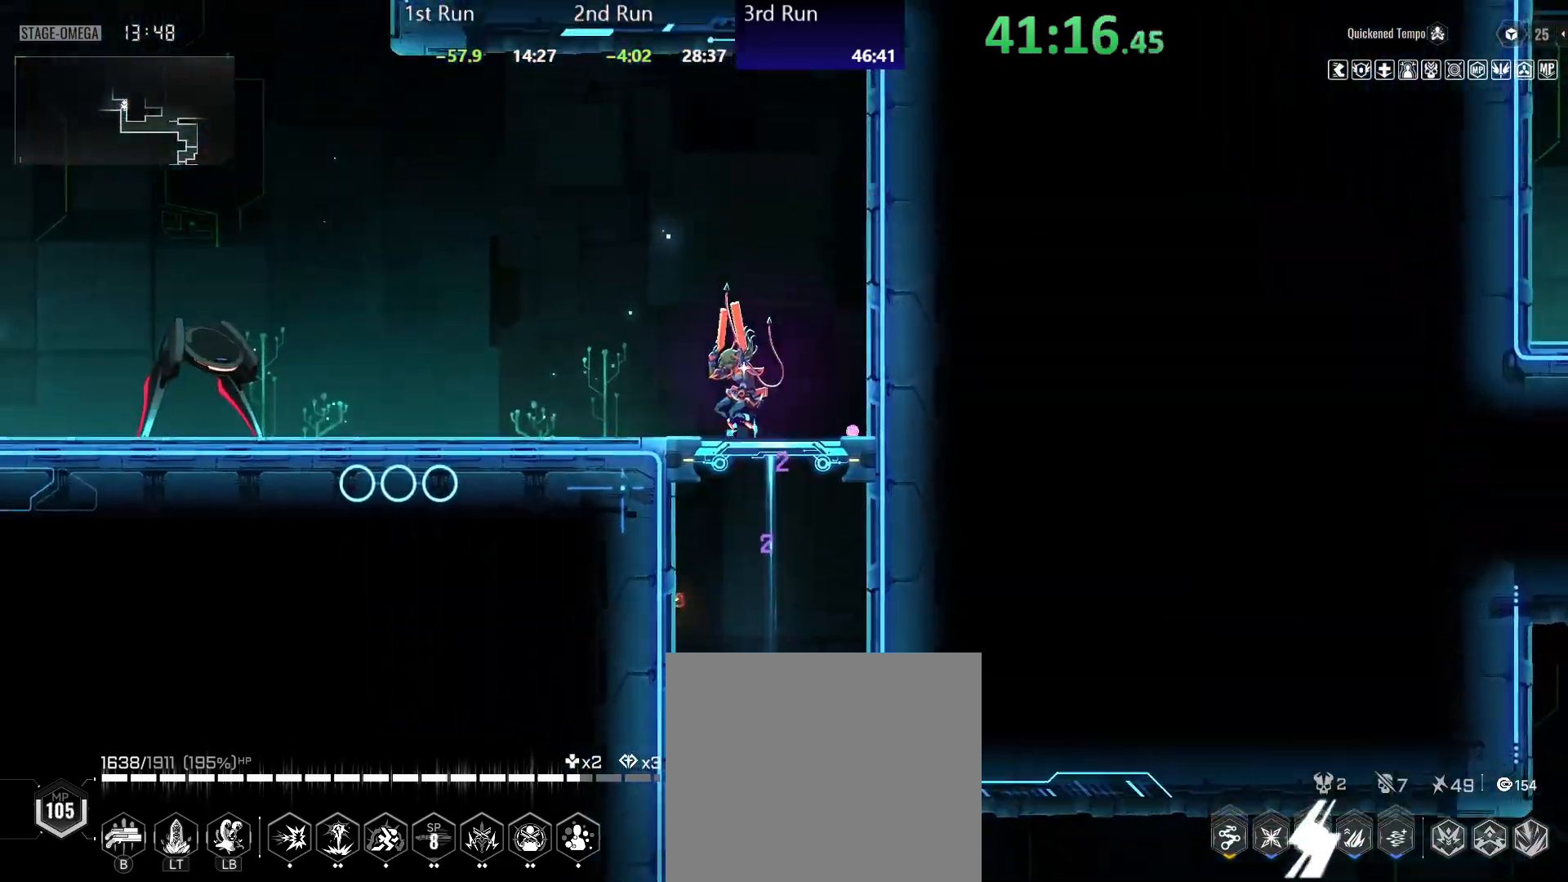
{"buttons": ["R2"], "left_stick": "left", "right_stick": "center", "events": [[50, "R2", "down"], [150, "R2", "up"], [217, "B", "down"], [283, "B", "up"], [417, "R2", "down"]]}
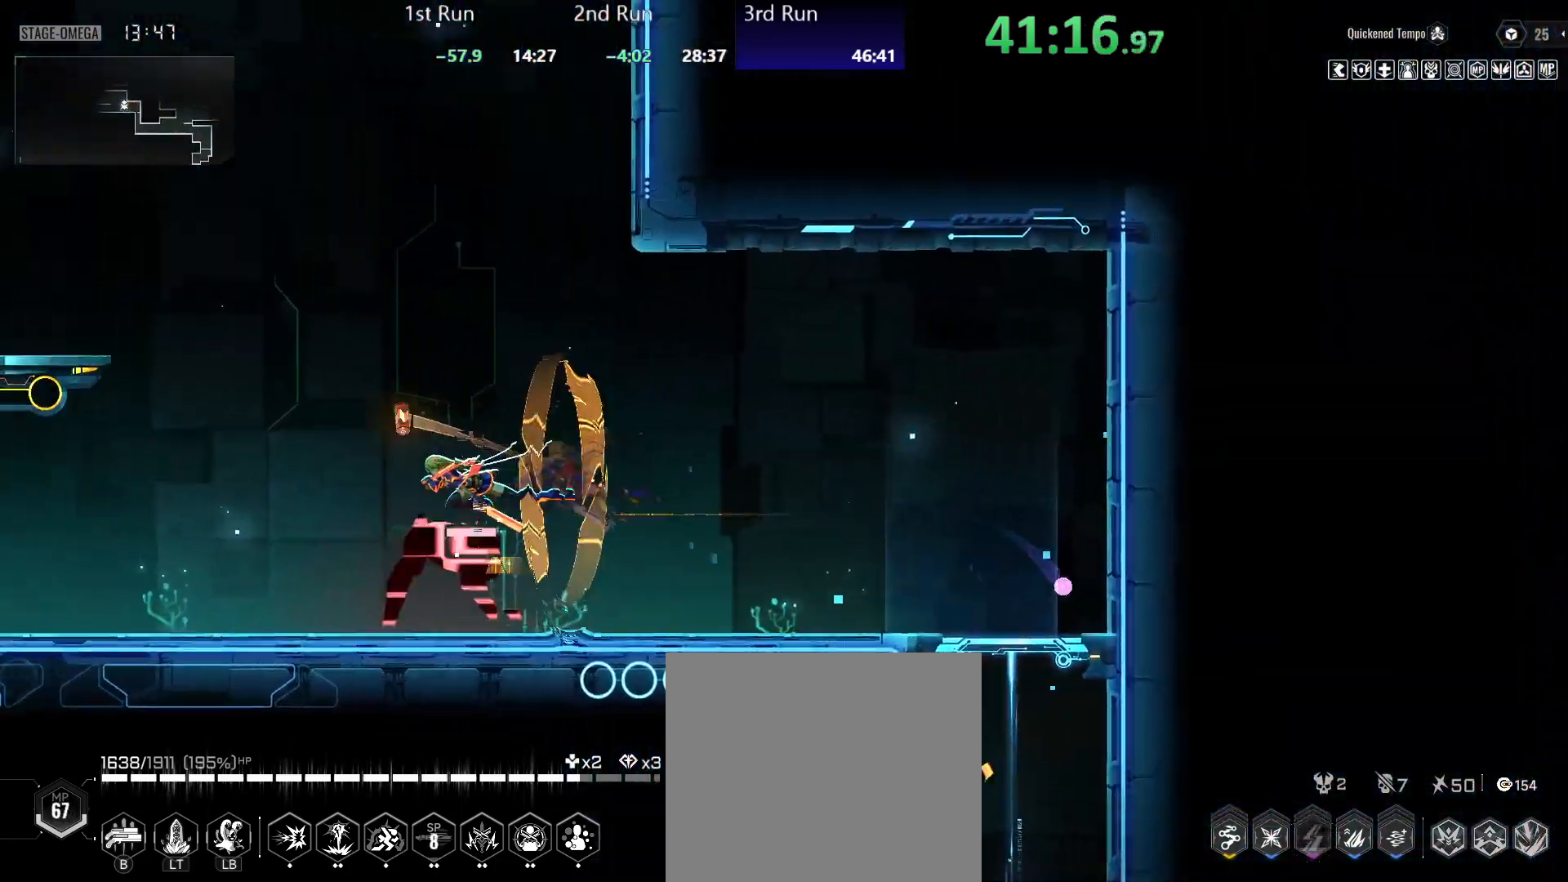
{"buttons": ["R2"], "left_stick": "left", "right_stick": "center", "events": [[17, "R2", "up"], [467, "R2", "down"]]}
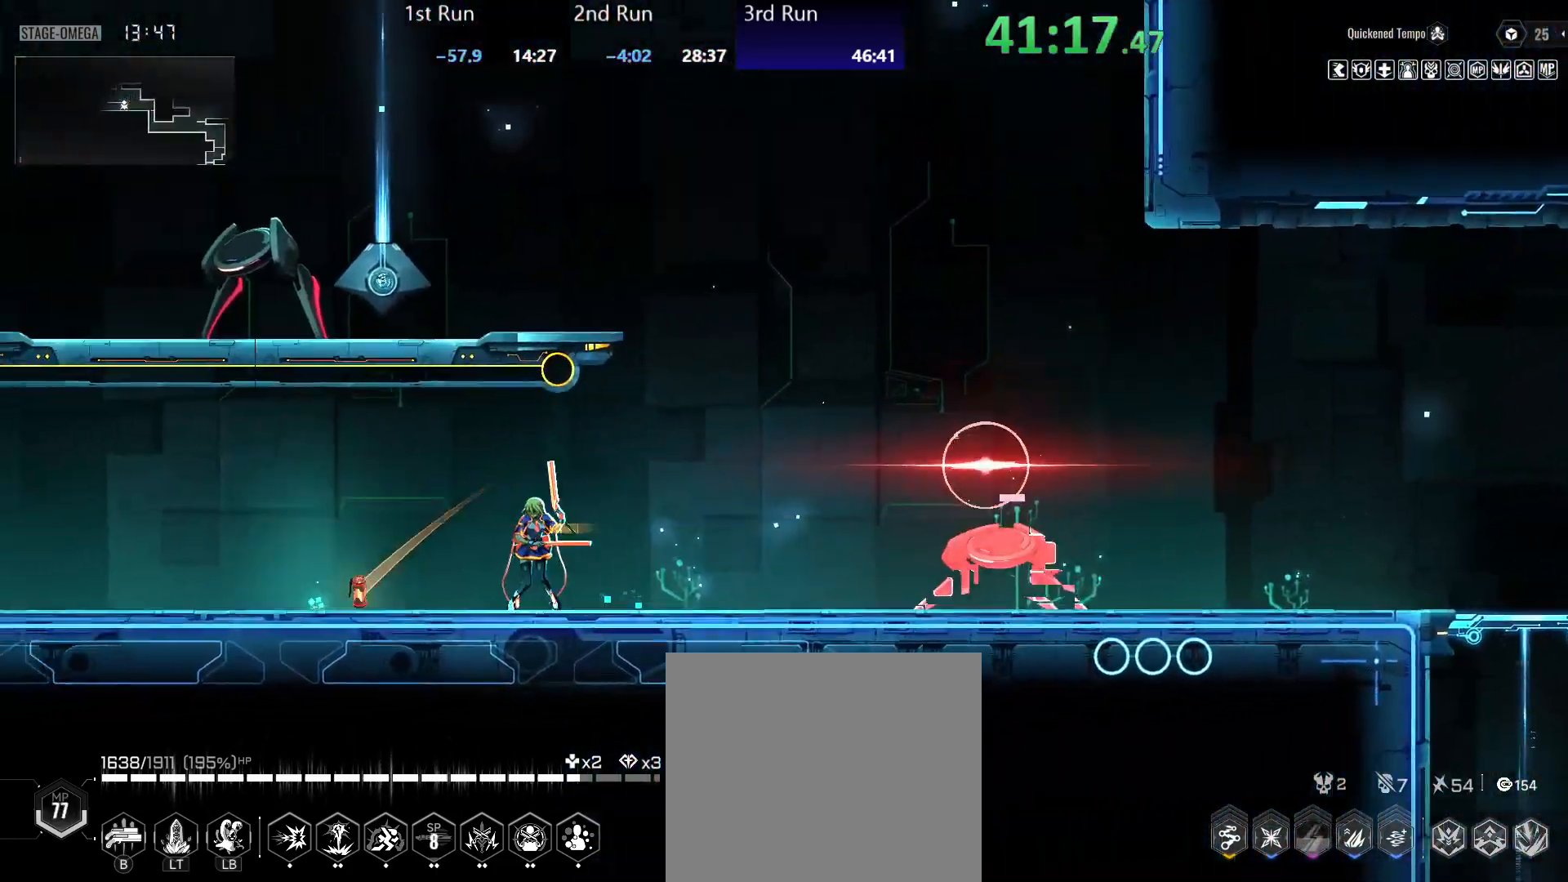
{"buttons": [], "left_stick": "left", "right_stick": "center", "events": [[83, "R2", "up"], [167, "B", "down"], [233, "B", "up"], [350, "R2", "down"], [467, "R2", "up"]]}
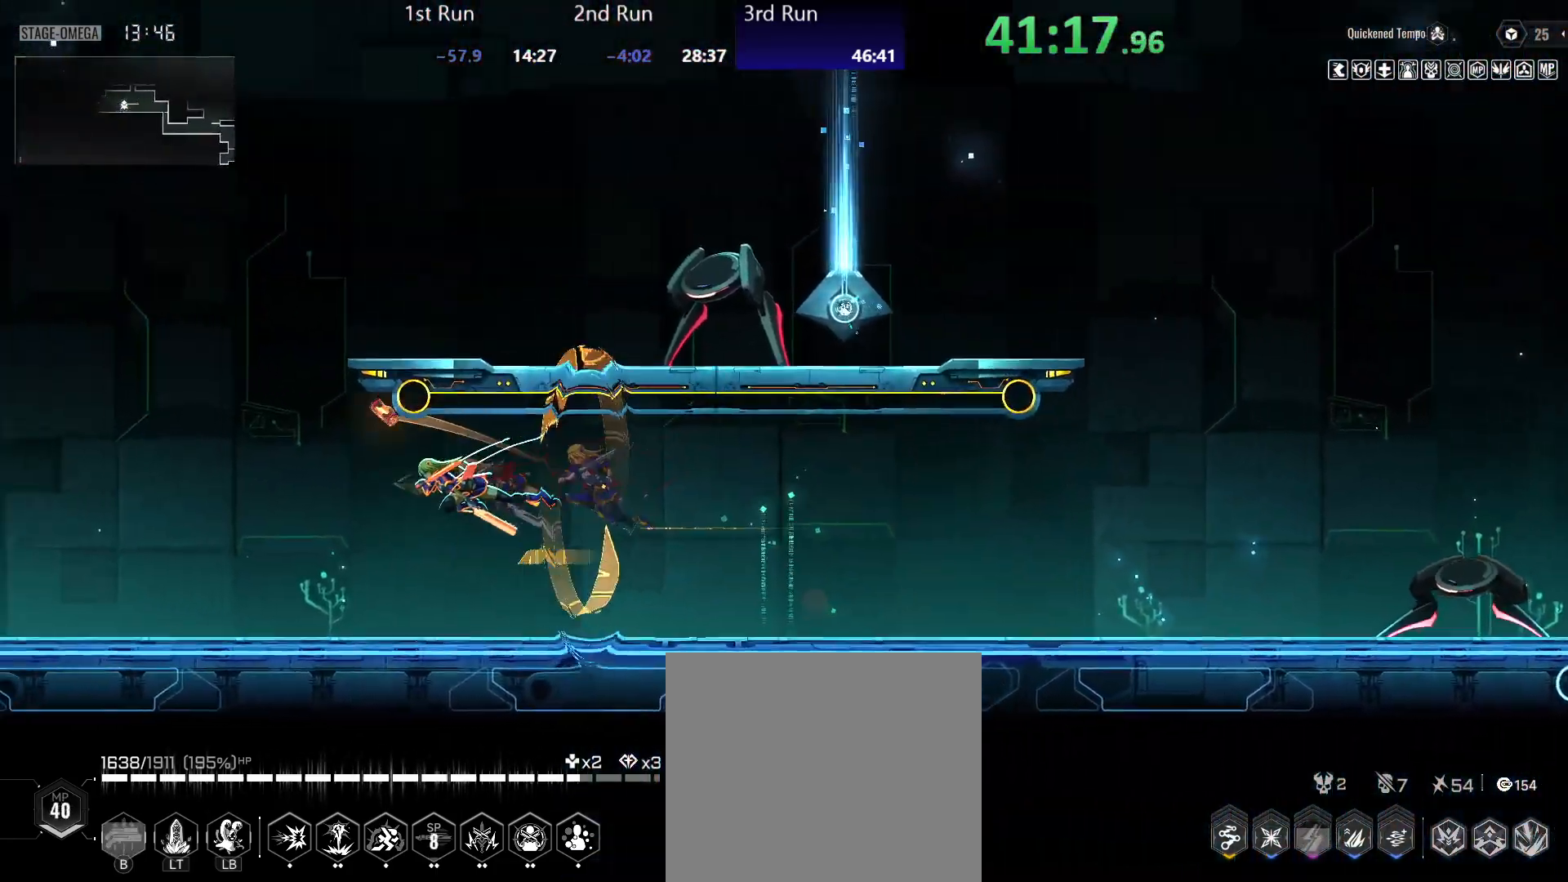
{"buttons": [], "left_stick": "left", "right_stick": "center", "events": [[400, "R2", "down"], [483, "R2", "up"]]}